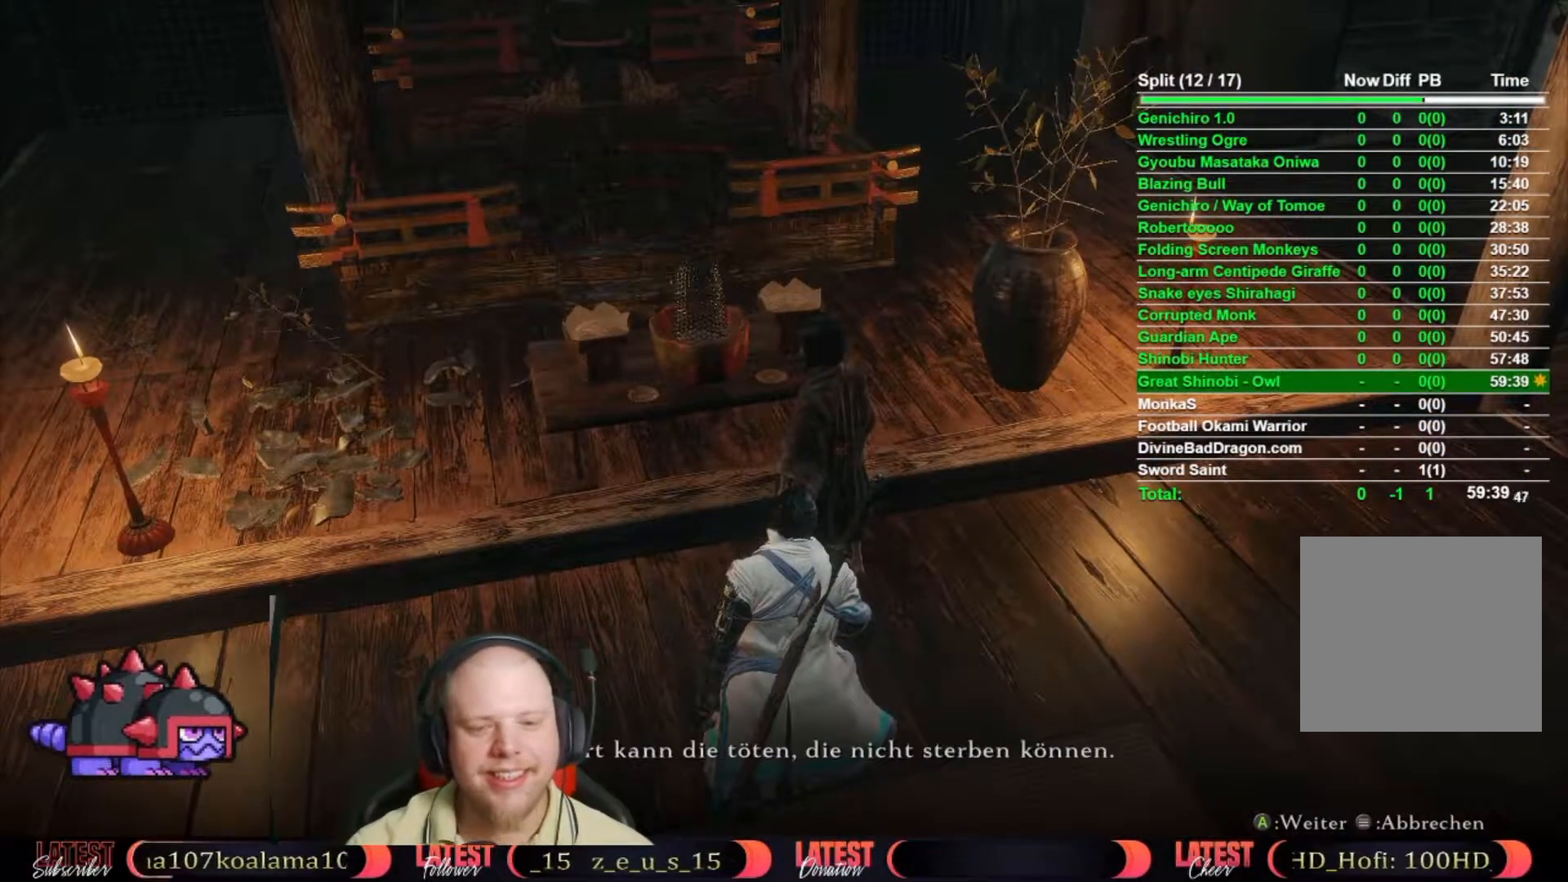
Gameplay with a controller (Xbox layout); each line is a JSON object with the inputs held at the frame after it. "events" lists button and stick changes between this image and that frame as [ms after this image, input, new state], when the widget could be followed in between.
{"buttons": ["A"], "left_stick": "center", "right_stick": "center", "events": [[67, "A", "down"], [167, "A", "up"], [250, "A", "down"], [333, "A", "up"], [433, "A", "down"]]}
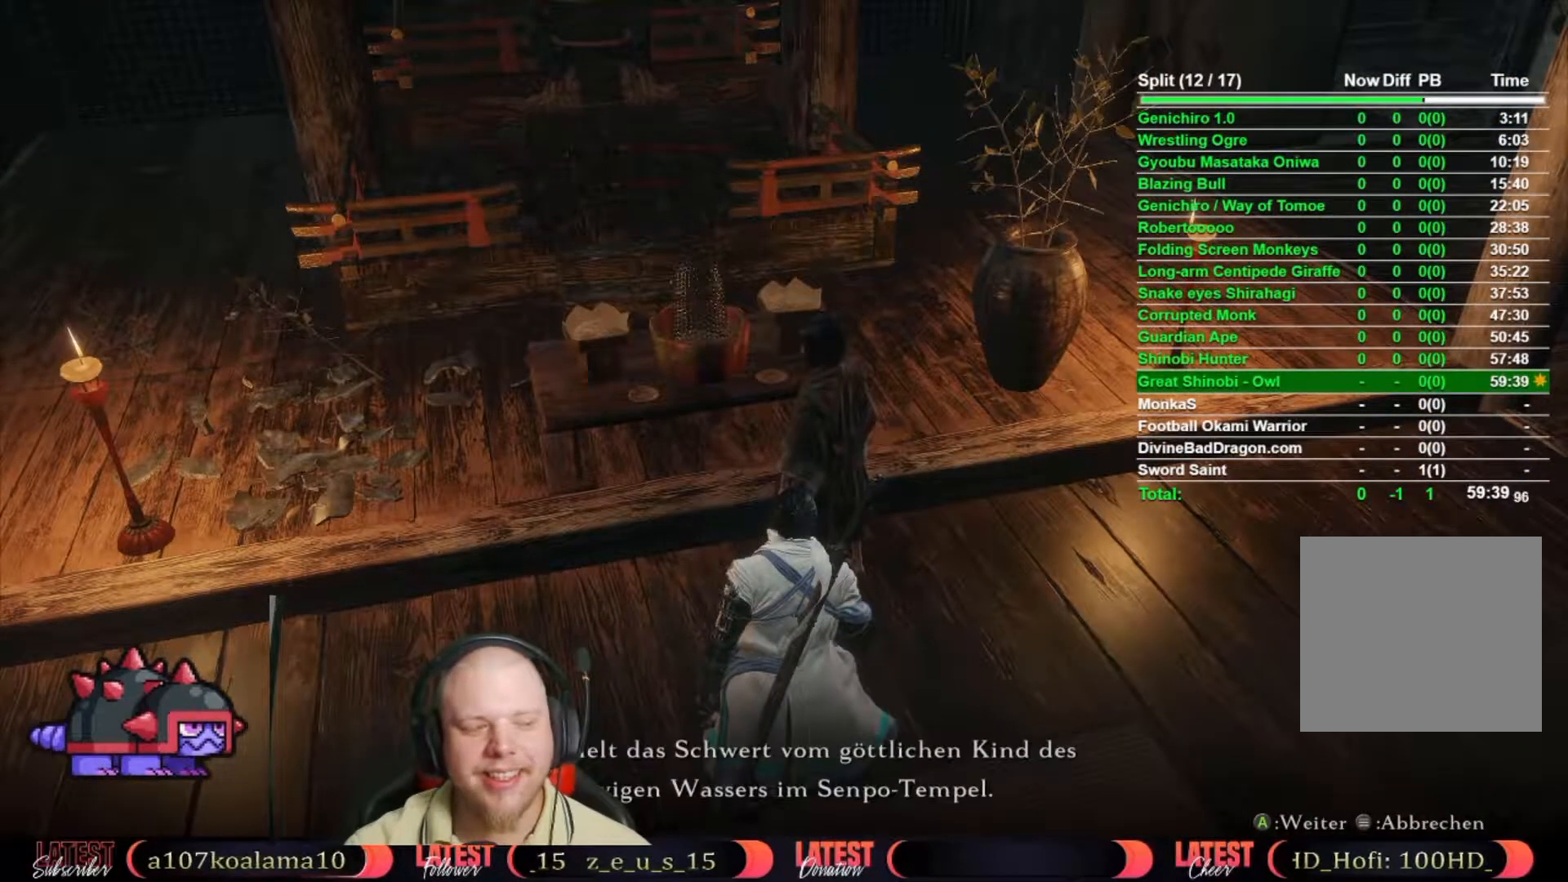
{"buttons": ["A"], "left_stick": "center", "right_stick": "center", "events": [[17, "A", "up"], [83, "A", "down"], [183, "A", "up"], [267, "A", "down"], [367, "A", "up"], [450, "A", "down"]]}
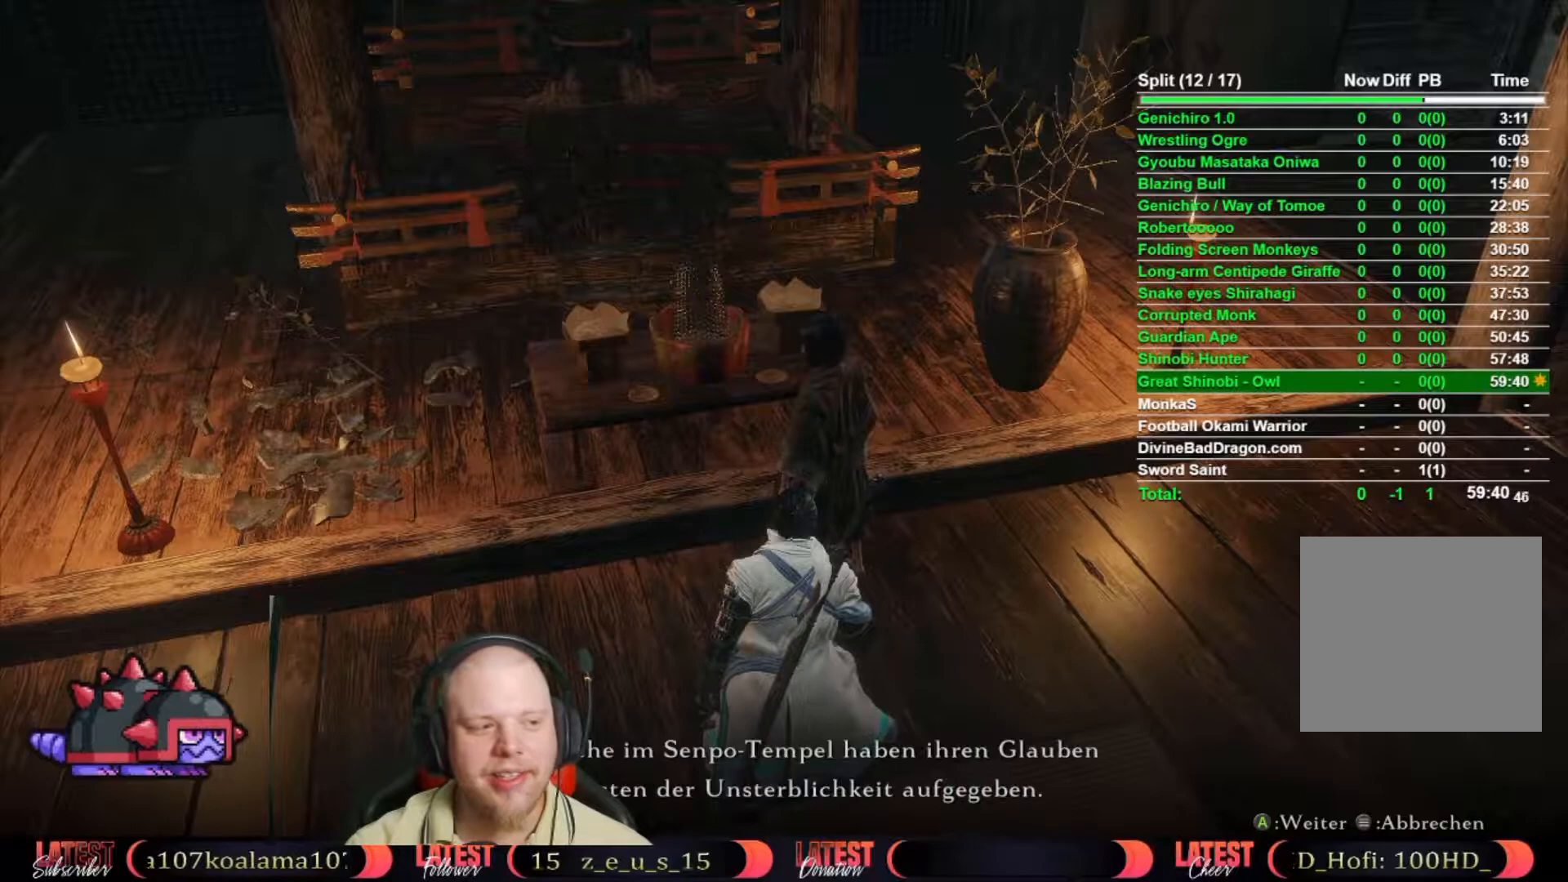
{"buttons": ["A"], "left_stick": "center", "right_stick": "center", "events": [[50, "A", "up"], [167, "A", "down"], [233, "A", "up"], [300, "A", "down"], [400, "A", "up"], [483, "A", "down"]]}
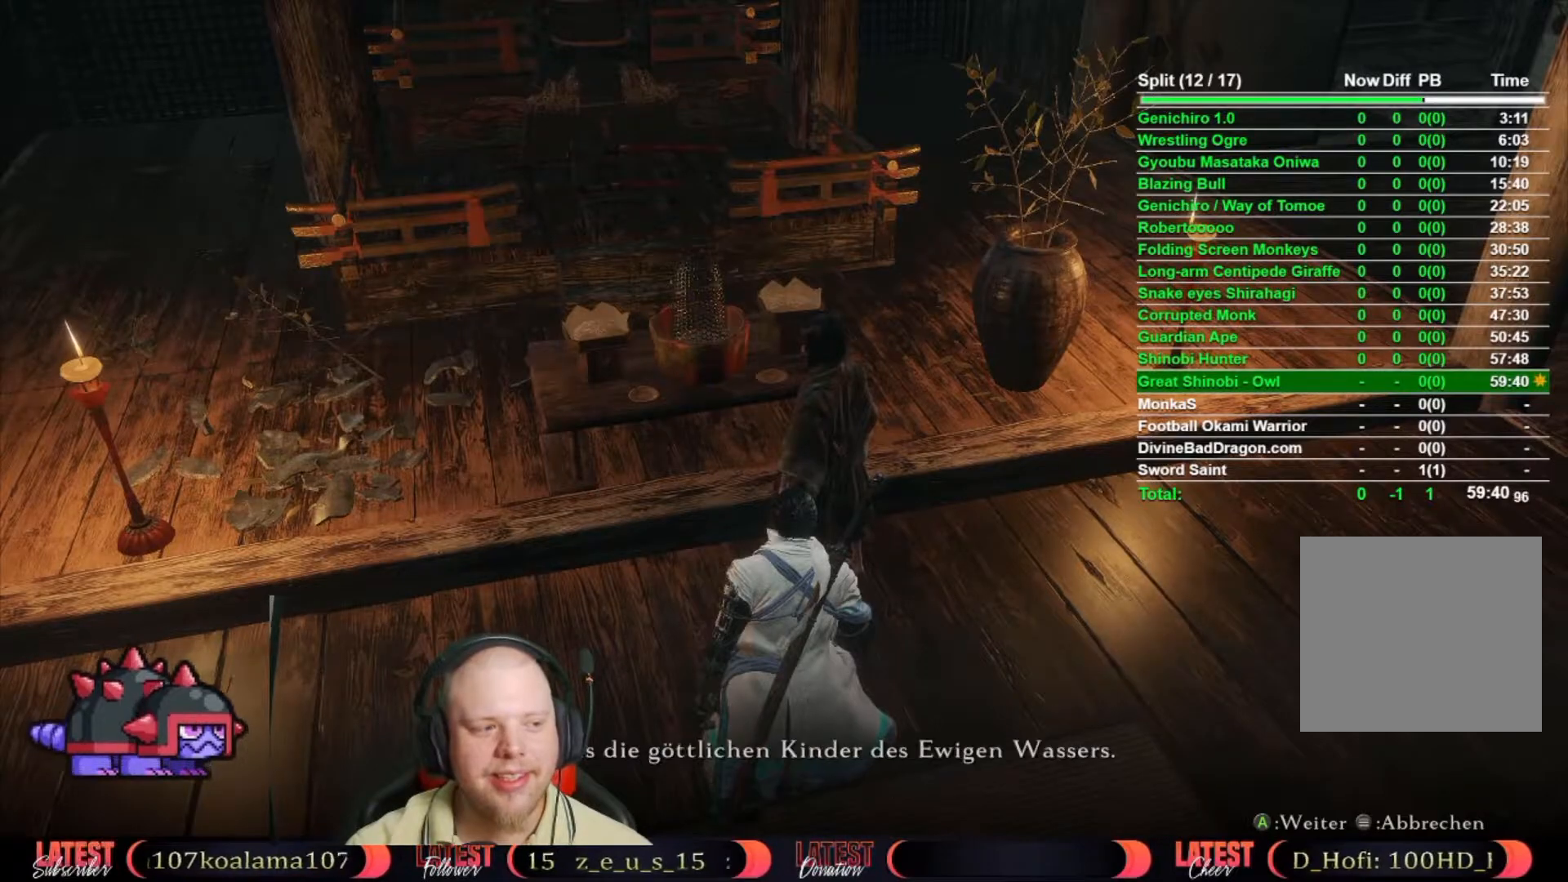
{"buttons": ["A"], "left_stick": "center", "right_stick": "center", "events": [[67, "A", "up"], [150, "A", "down"], [250, "A", "up"], [317, "A", "down"], [417, "A", "up"], [500, "A", "down"]]}
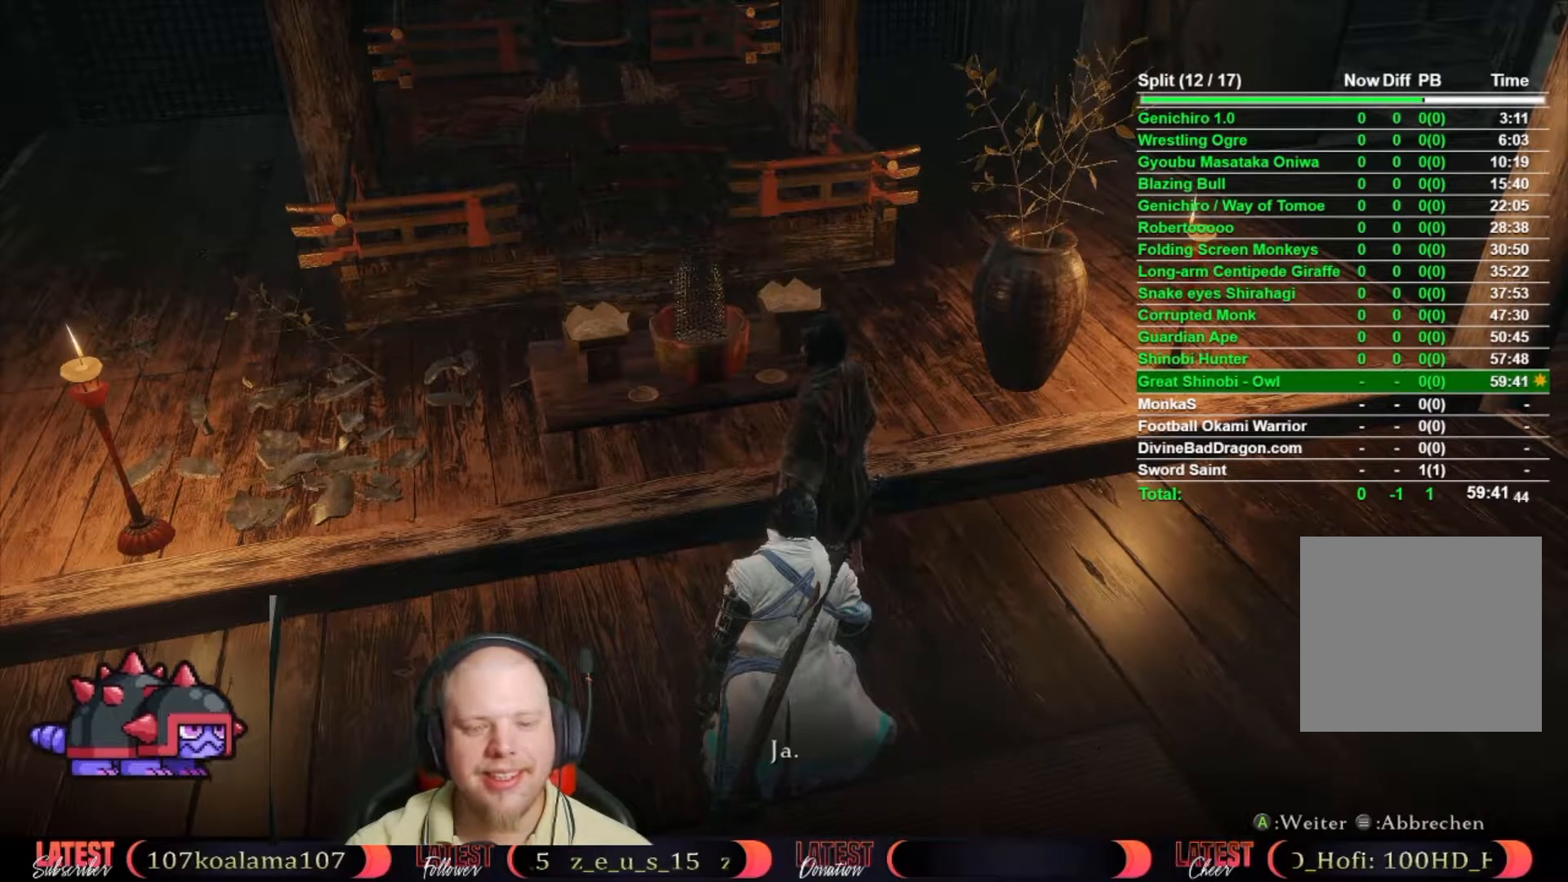
{"buttons": ["A"], "left_stick": "center", "right_stick": "center", "events": [[100, "A", "up"], [183, "A", "down"], [250, "A", "up"], [333, "A", "down"], [433, "A", "up"], [500, "A", "down"]]}
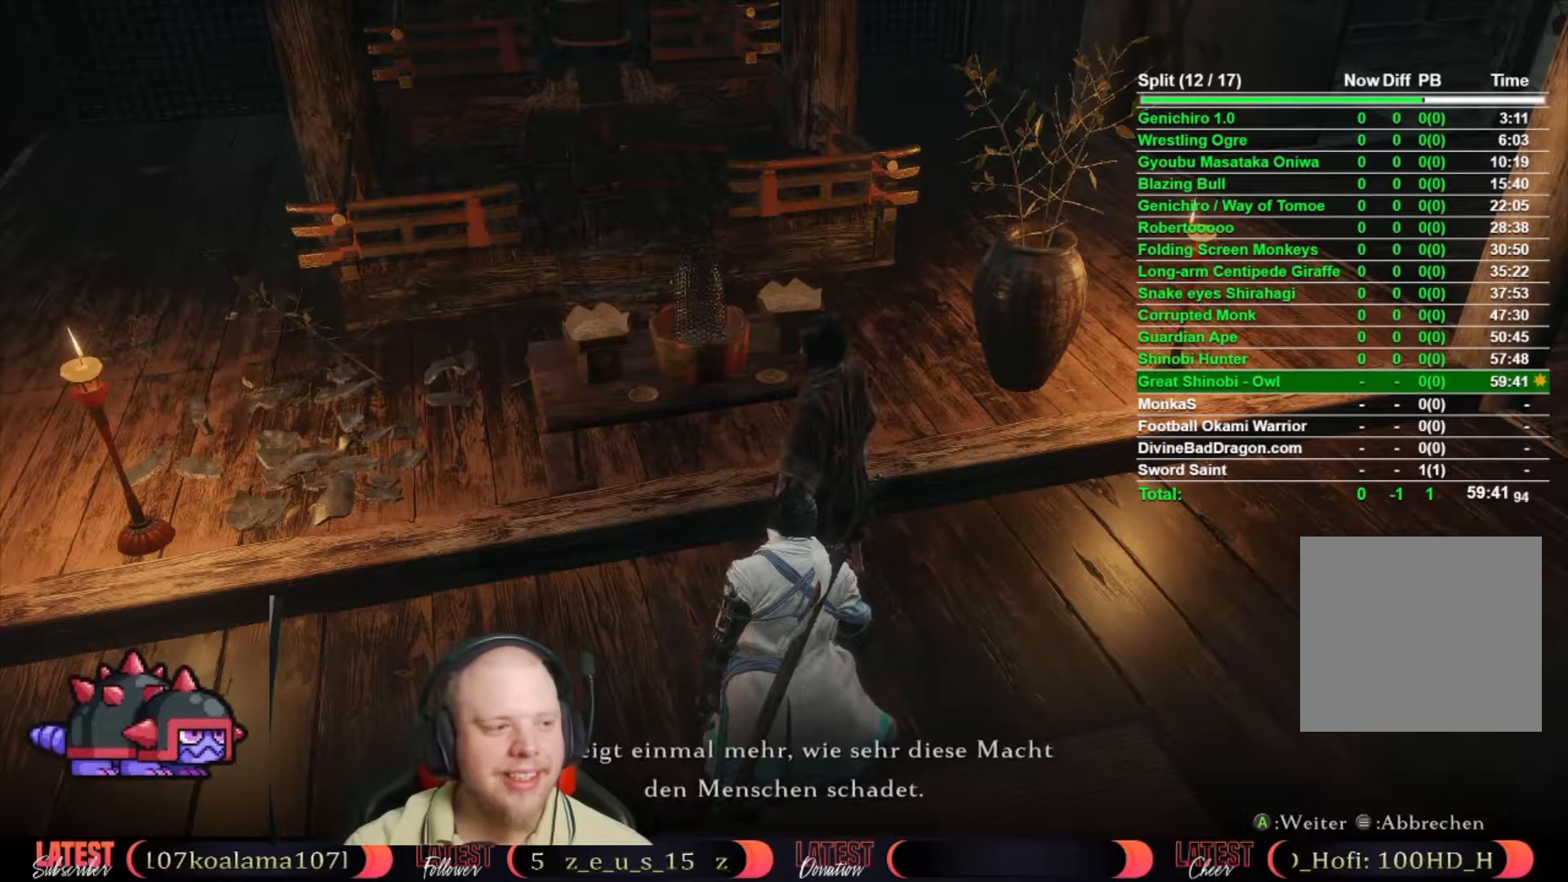
{"buttons": [], "left_stick": "center", "right_stick": "center", "events": [[83, "A", "up"], [167, "A", "down"], [250, "A", "up"], [350, "A", "down"], [433, "A", "up"]]}
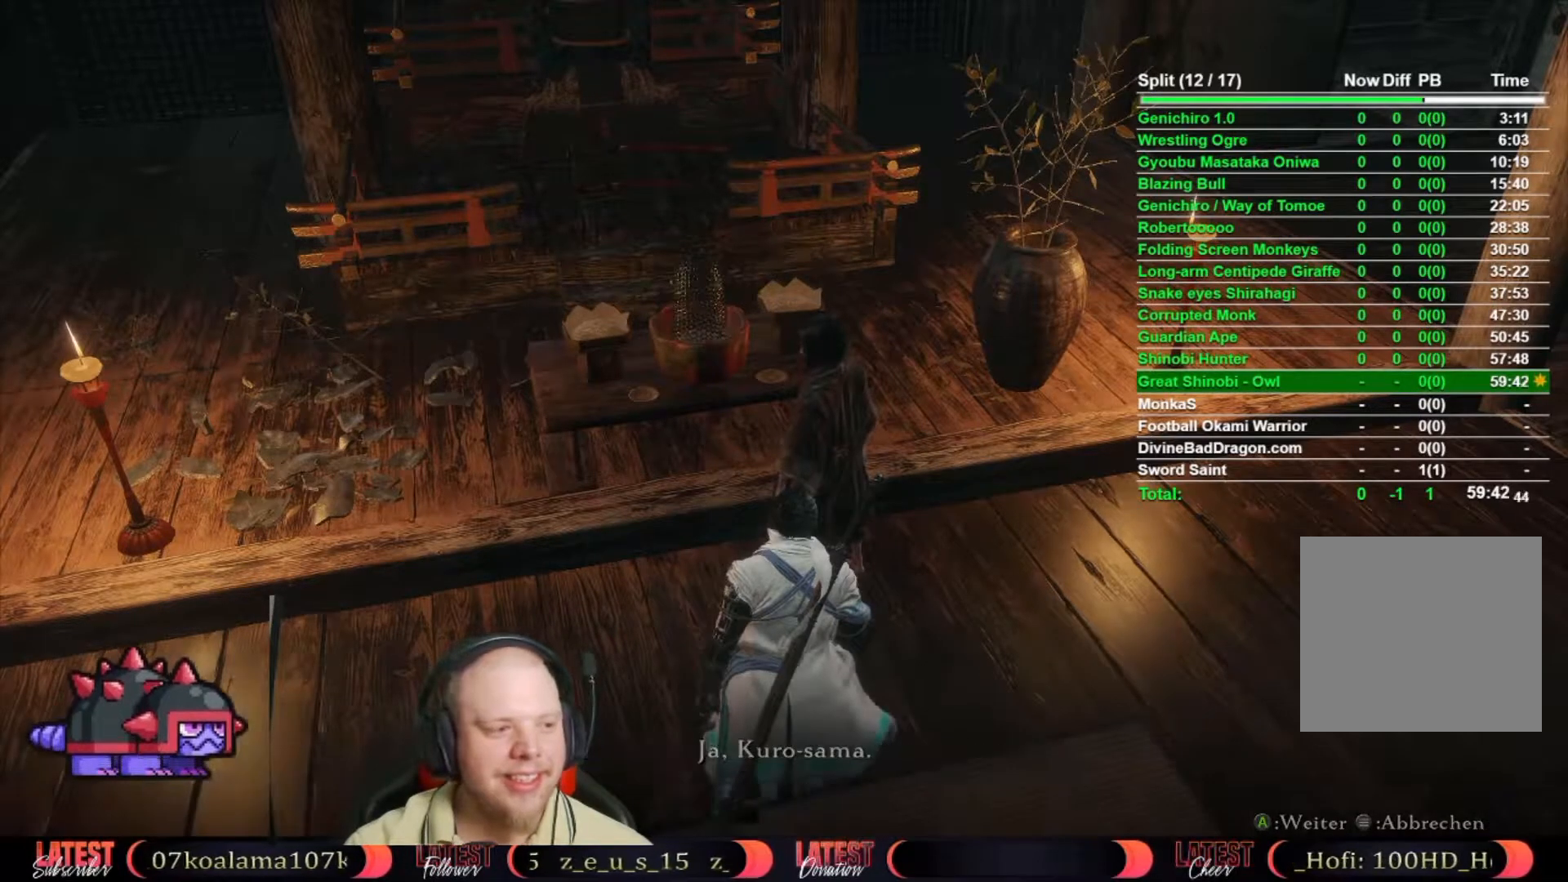
{"buttons": [], "left_stick": "center", "right_stick": "center", "events": [[17, "A", "down"], [117, "A", "up"], [200, "A", "down"], [283, "A", "up"], [383, "A", "down"], [467, "A", "up"]]}
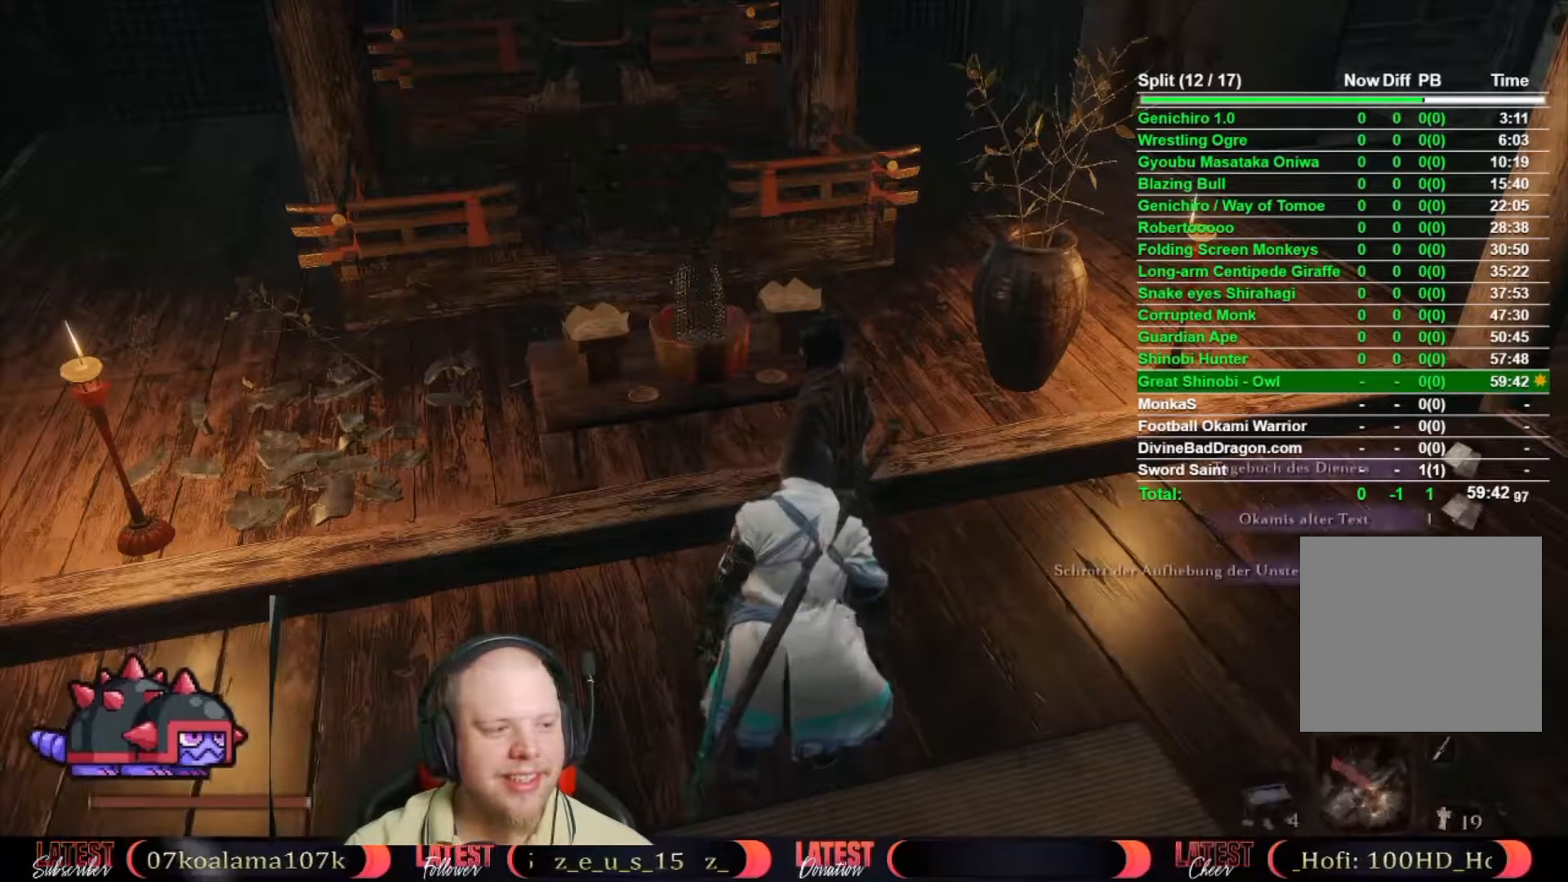
{"buttons": [], "left_stick": "center", "right_stick": "down-left", "events": [[33, "A", "down"], [100, "A", "up"], [383, "right_stick", "down-left"]]}
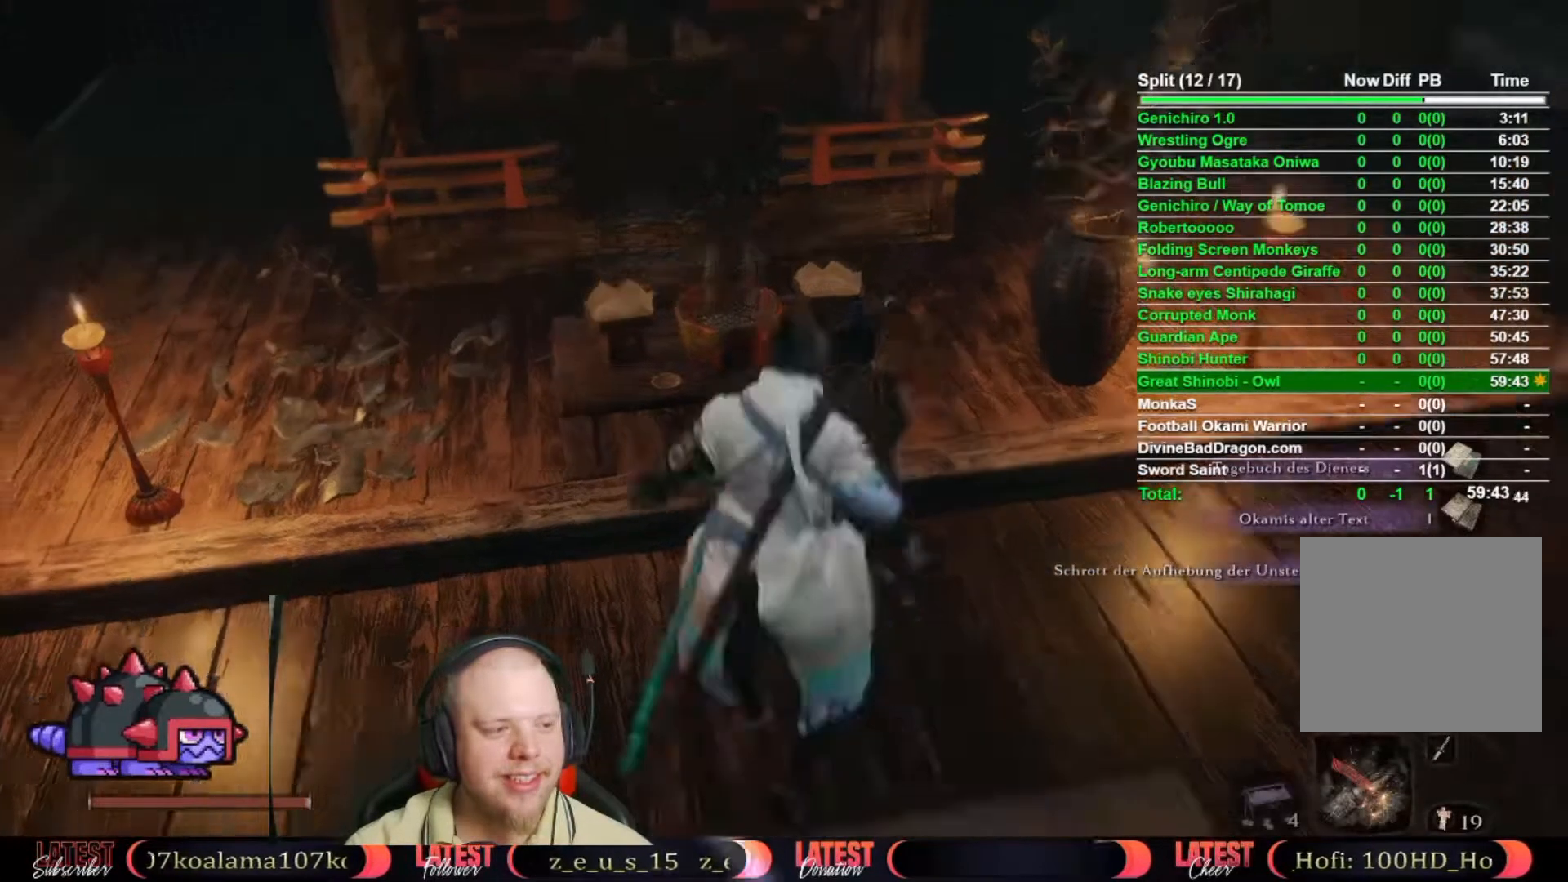
{"buttons": [], "left_stick": "center", "right_stick": "center", "events": [[17, "right_stick", "center"]]}
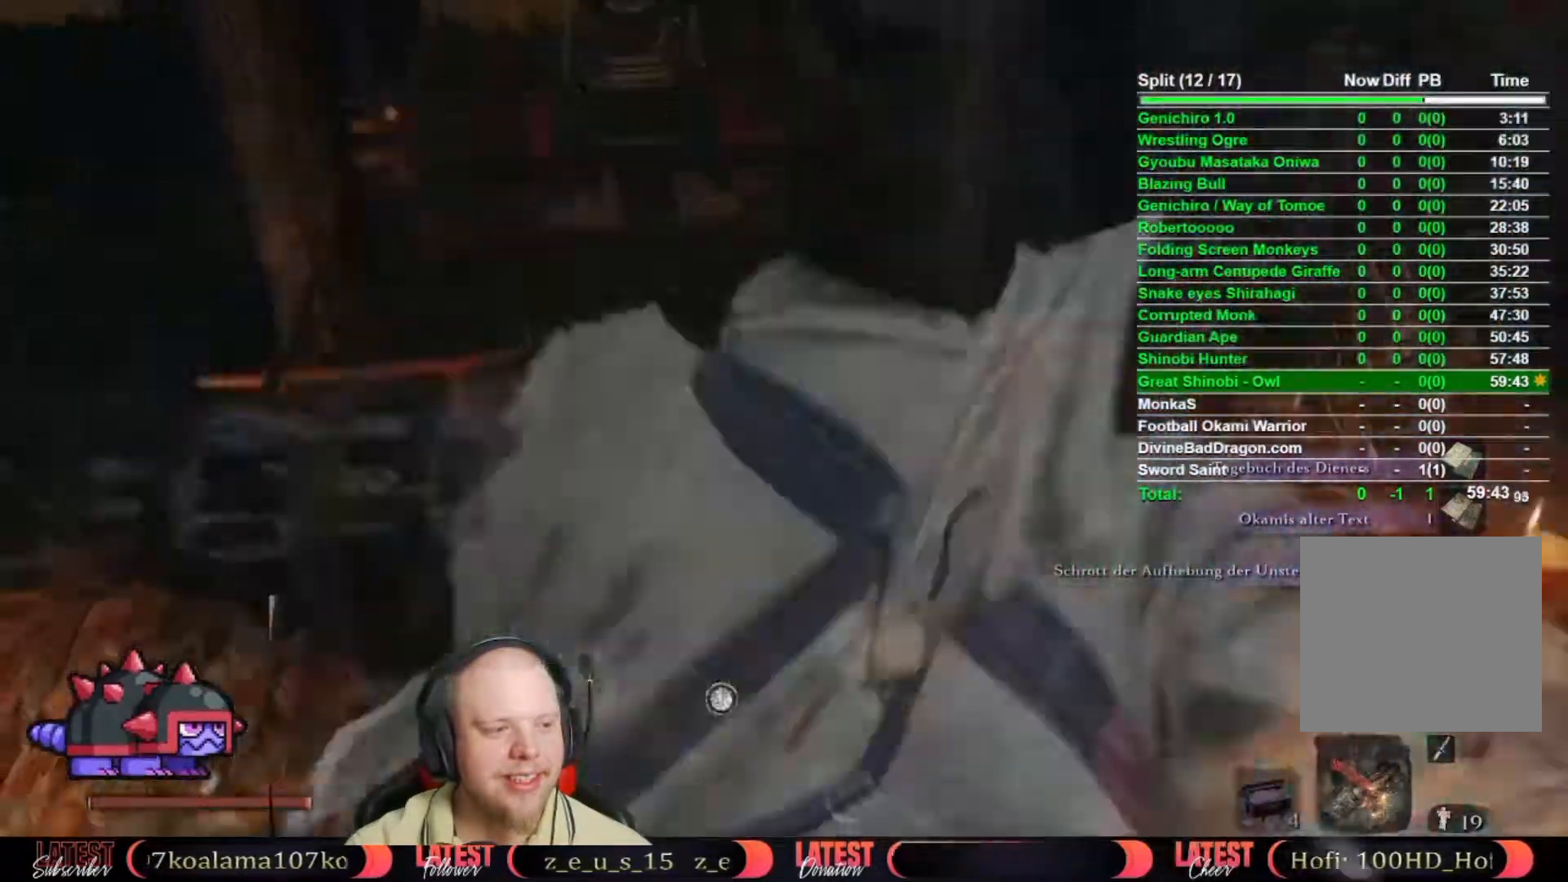
{"buttons": [], "left_stick": "center", "right_stick": "center", "events": []}
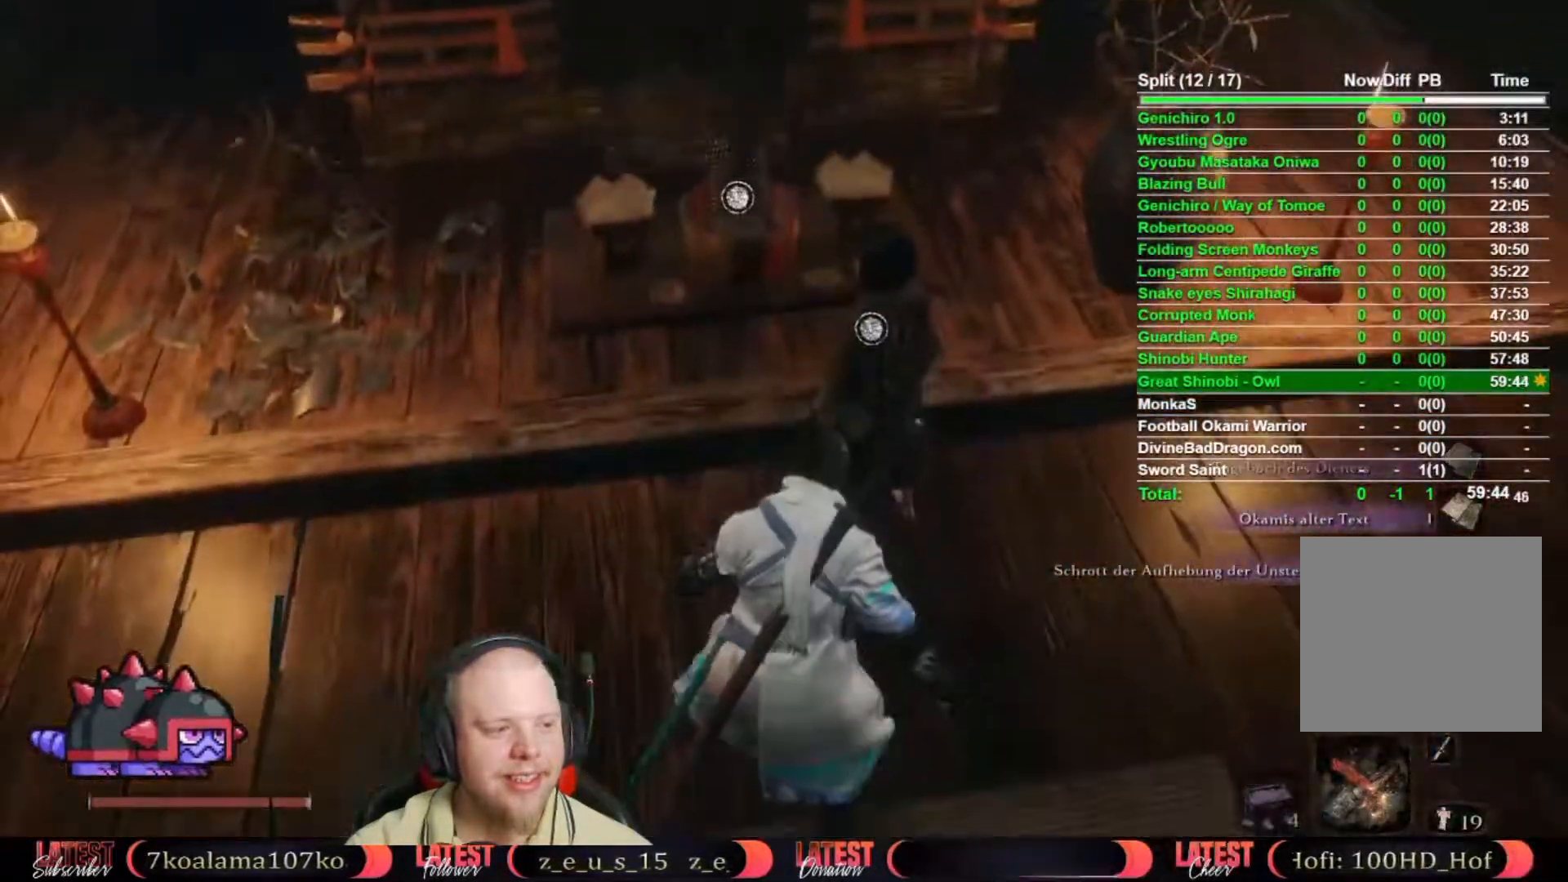
{"buttons": [], "left_stick": "center", "right_stick": "center", "events": [[300, "right_stick", "up-left"], [433, "right_stick", "center"]]}
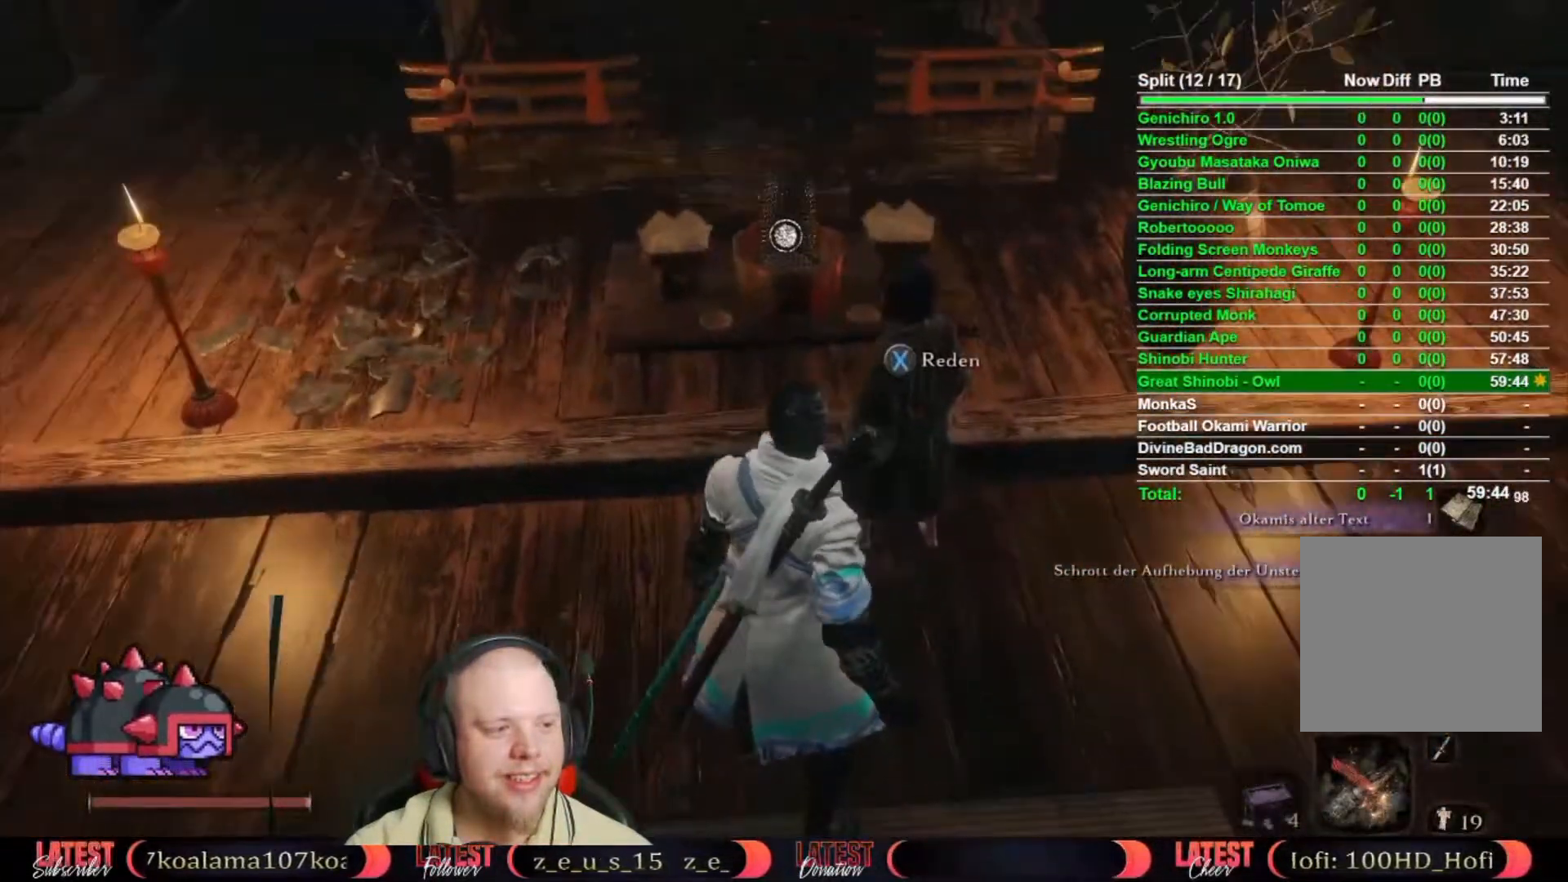
{"buttons": [], "left_stick": "center", "right_stick": "center", "events": []}
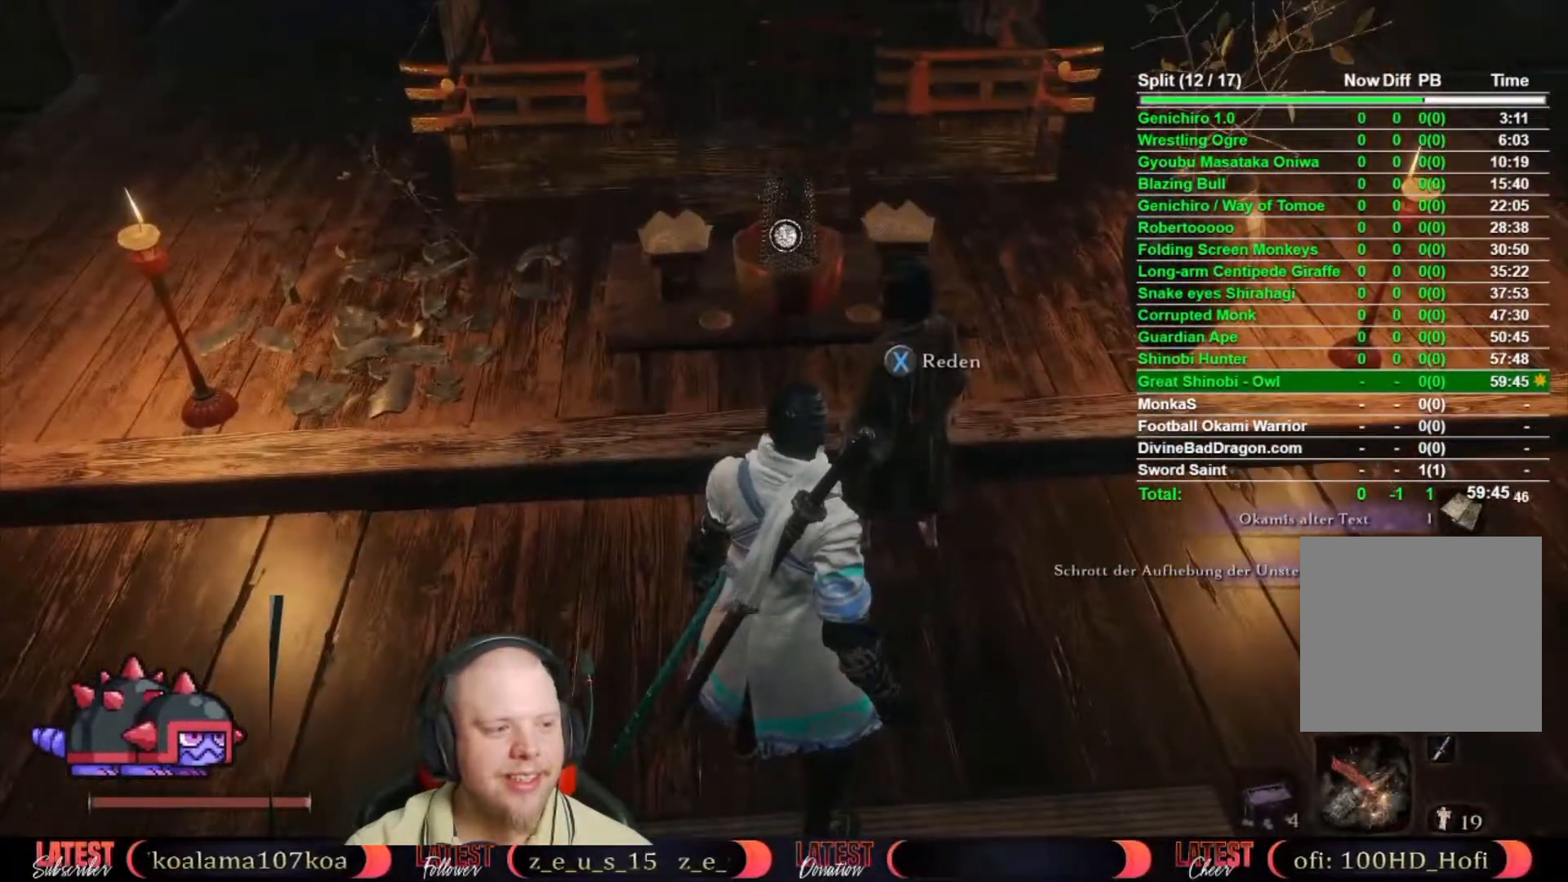
{"buttons": [], "left_stick": "center", "right_stick": "center", "events": []}
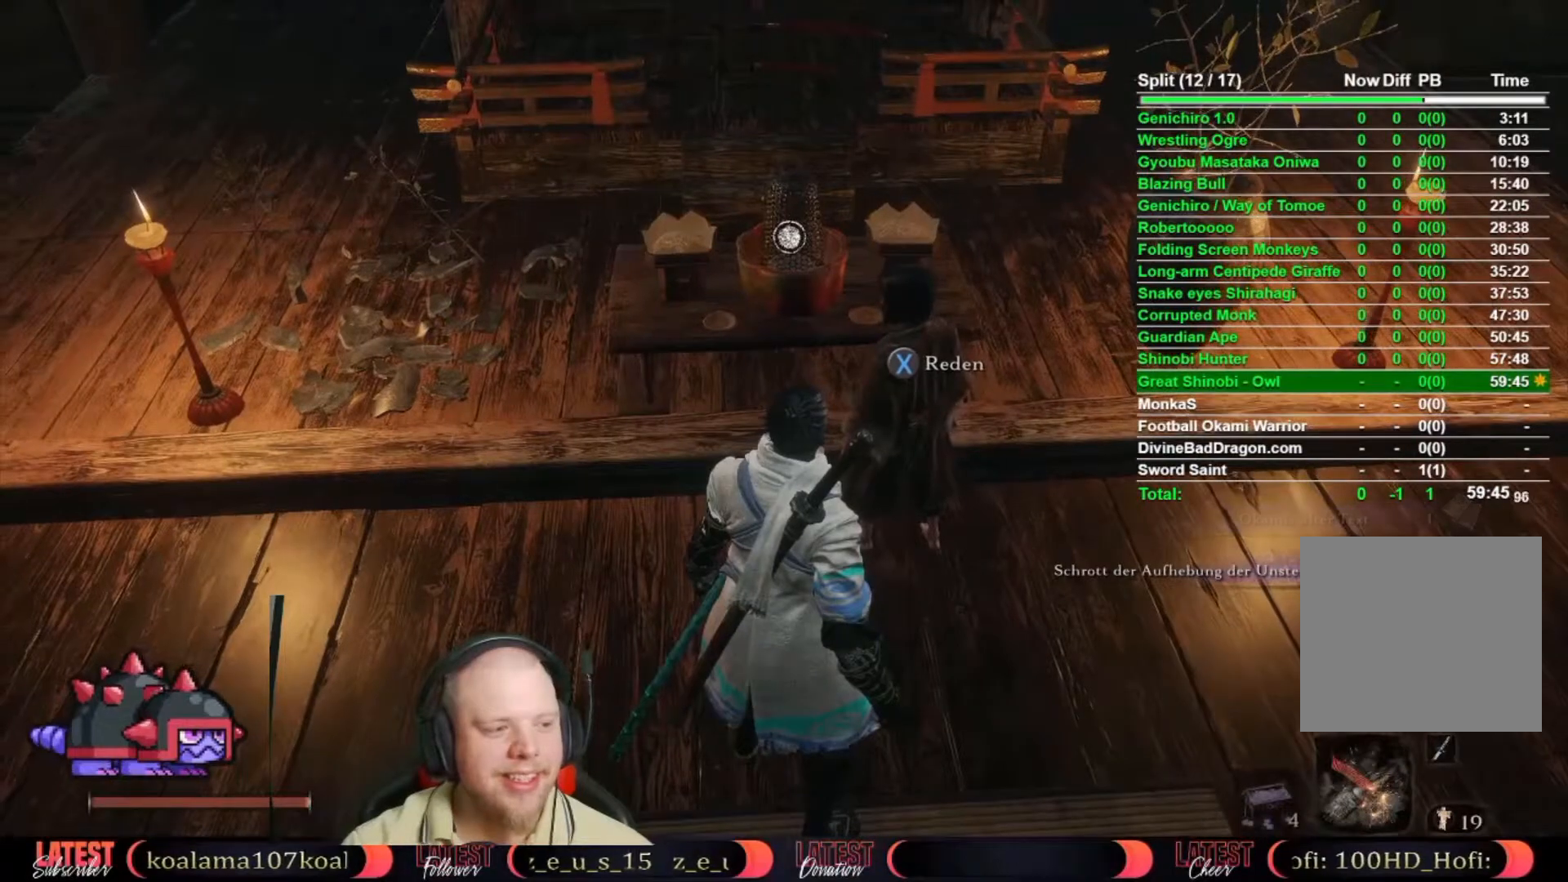
{"buttons": [], "left_stick": "center", "right_stick": "center", "events": []}
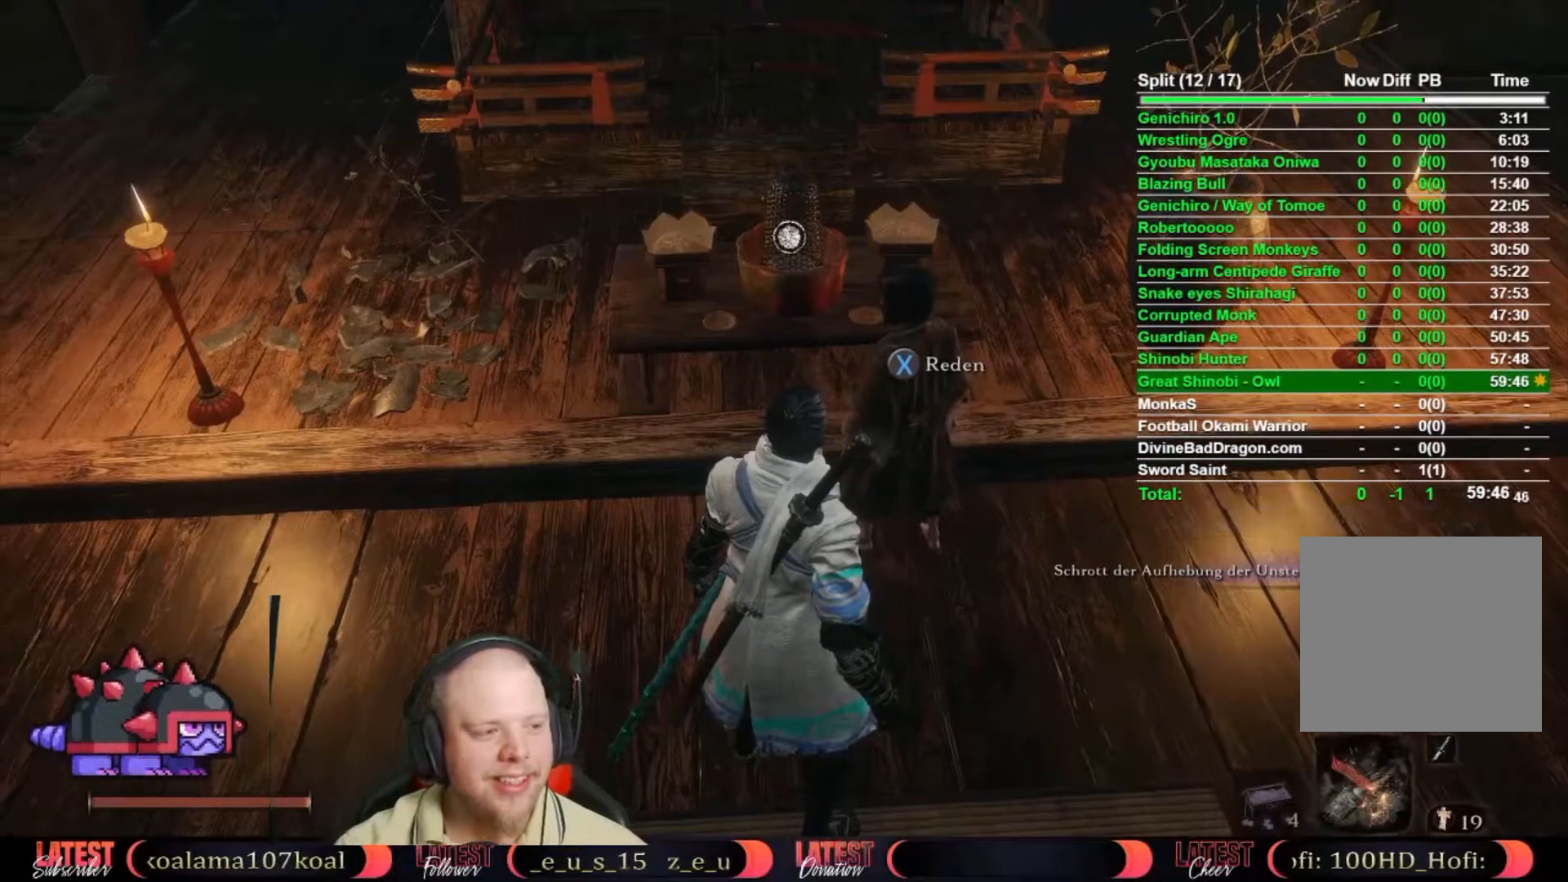
{"buttons": [], "left_stick": "center", "right_stick": "center", "events": []}
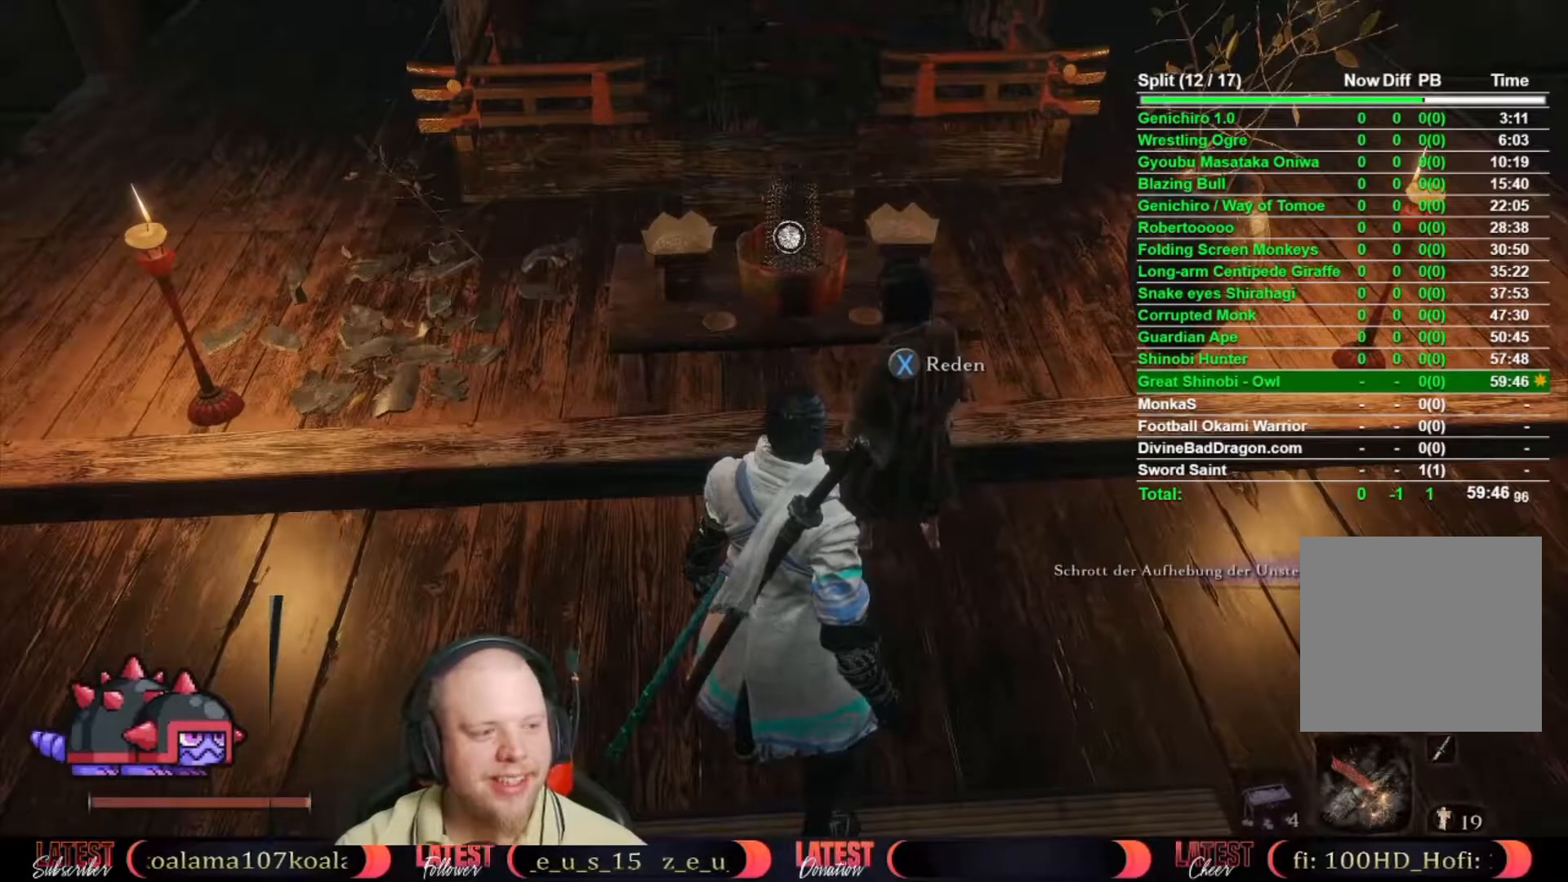
{"buttons": [], "left_stick": "center", "right_stick": "center", "events": []}
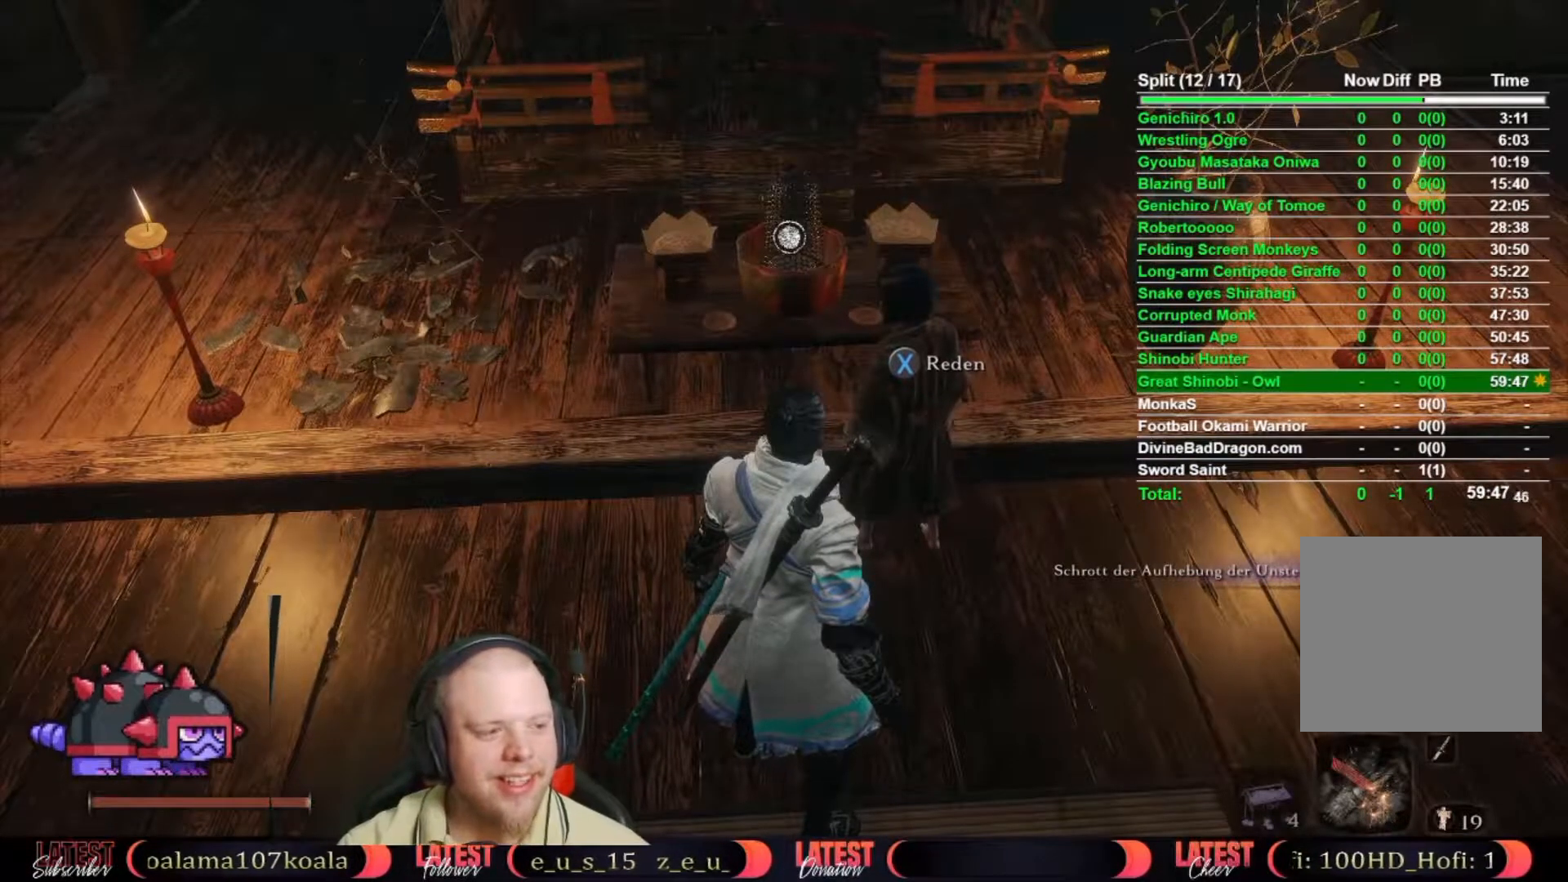
{"buttons": [], "left_stick": "center", "right_stick": "center", "events": [[117, "left_stick", "up-left"], [367, "left_stick", "center"]]}
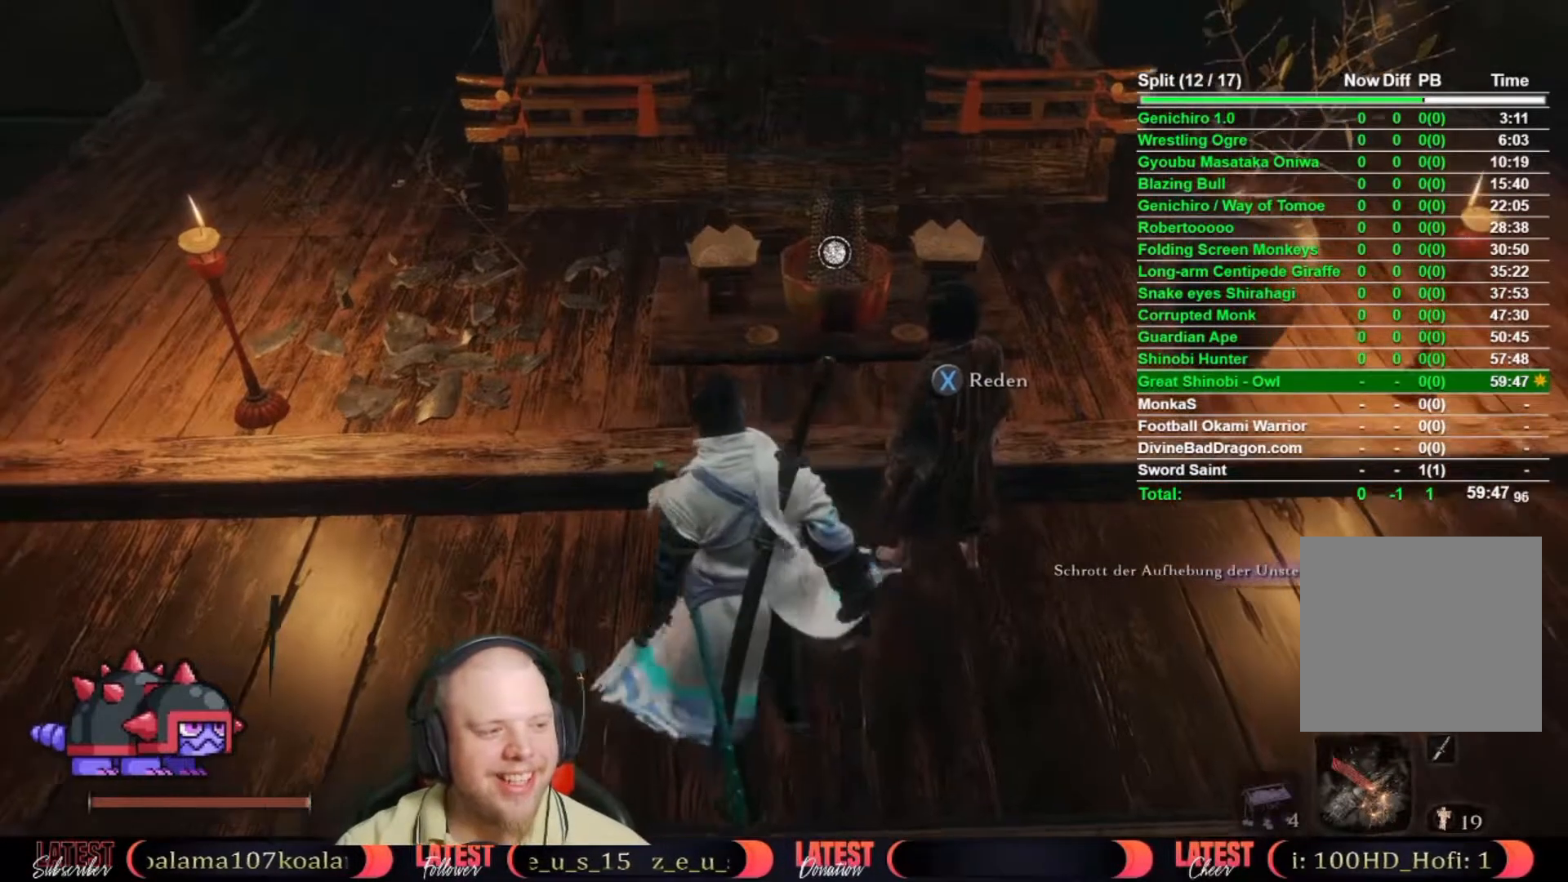
{"buttons": [], "left_stick": "center", "right_stick": "center", "events": [[300, "right_stick", "right"], [417, "right_stick", "center"]]}
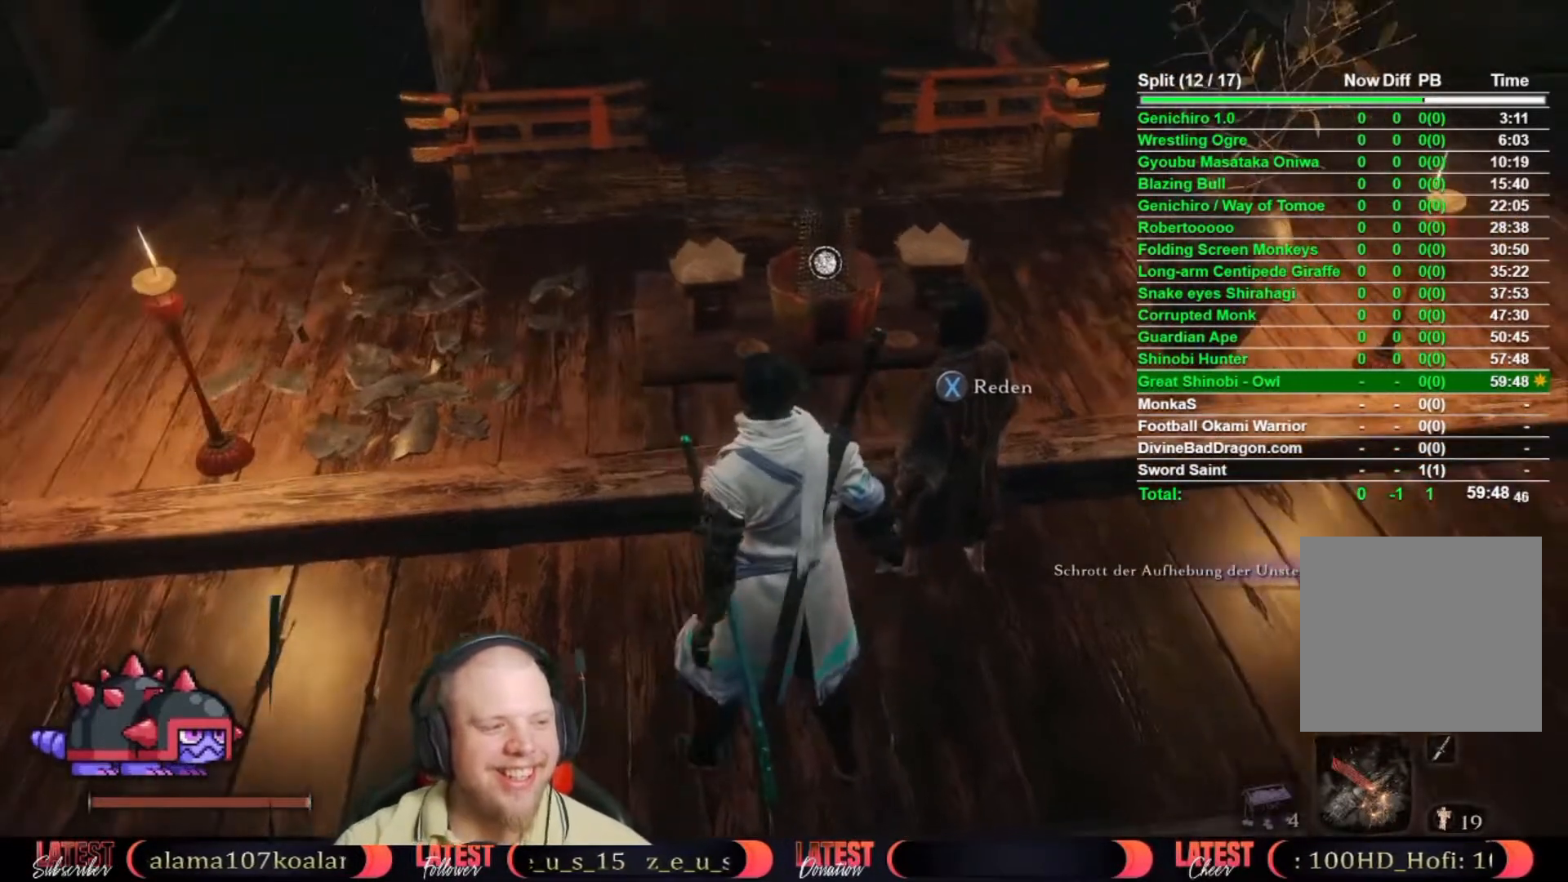
{"buttons": [], "left_stick": "center", "right_stick": "center", "events": []}
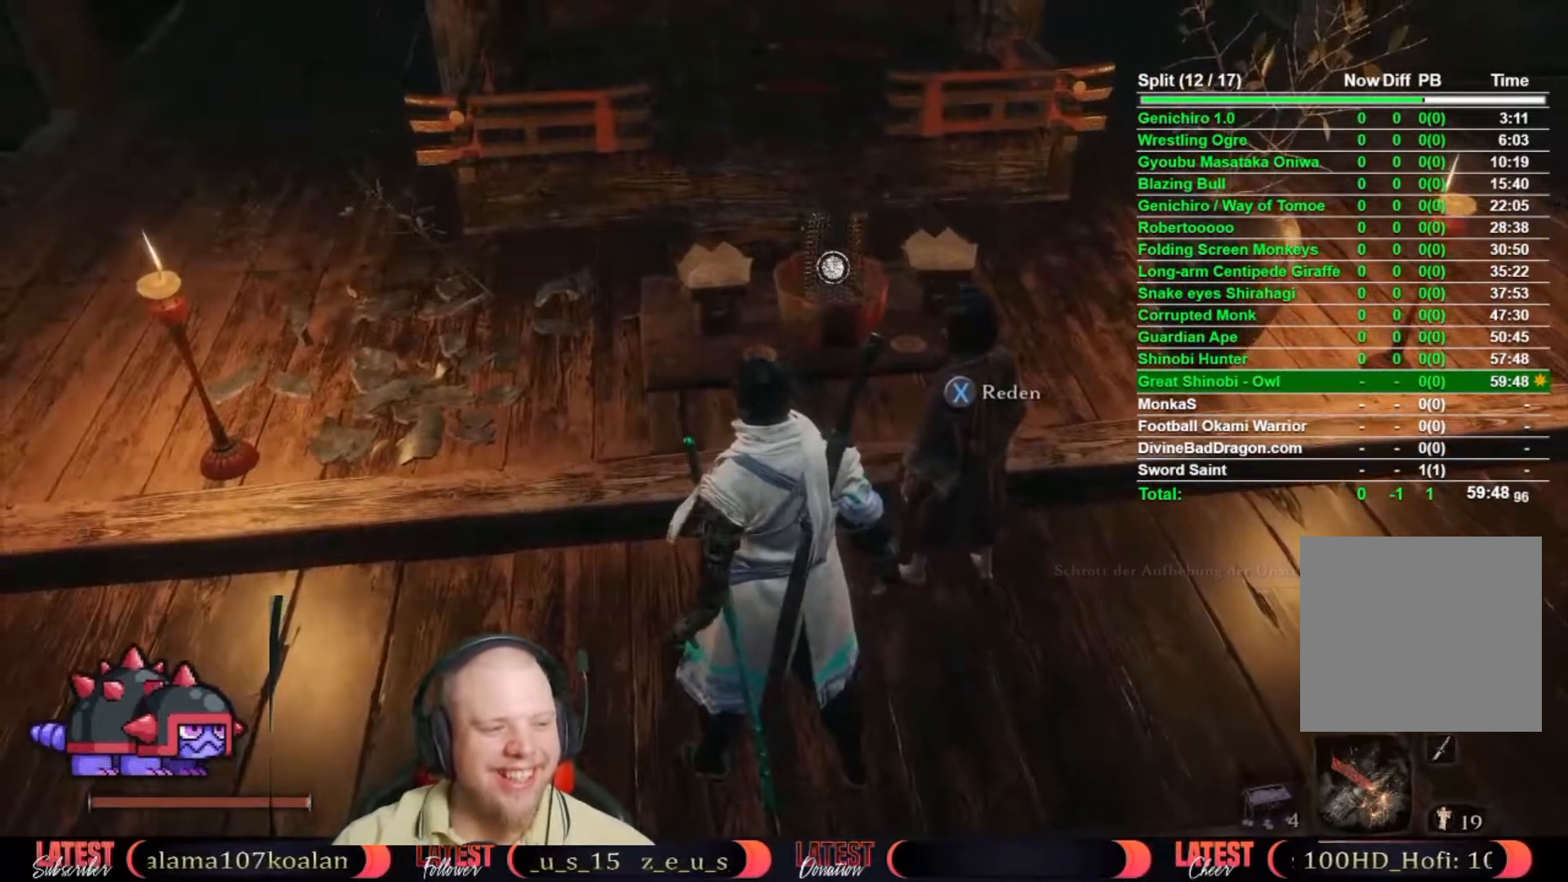
{"buttons": [], "left_stick": "up-left", "right_stick": "center", "events": [[333, "right_stick", "down-right"], [383, "left_stick", "up-left"], [417, "right_stick", "center"]]}
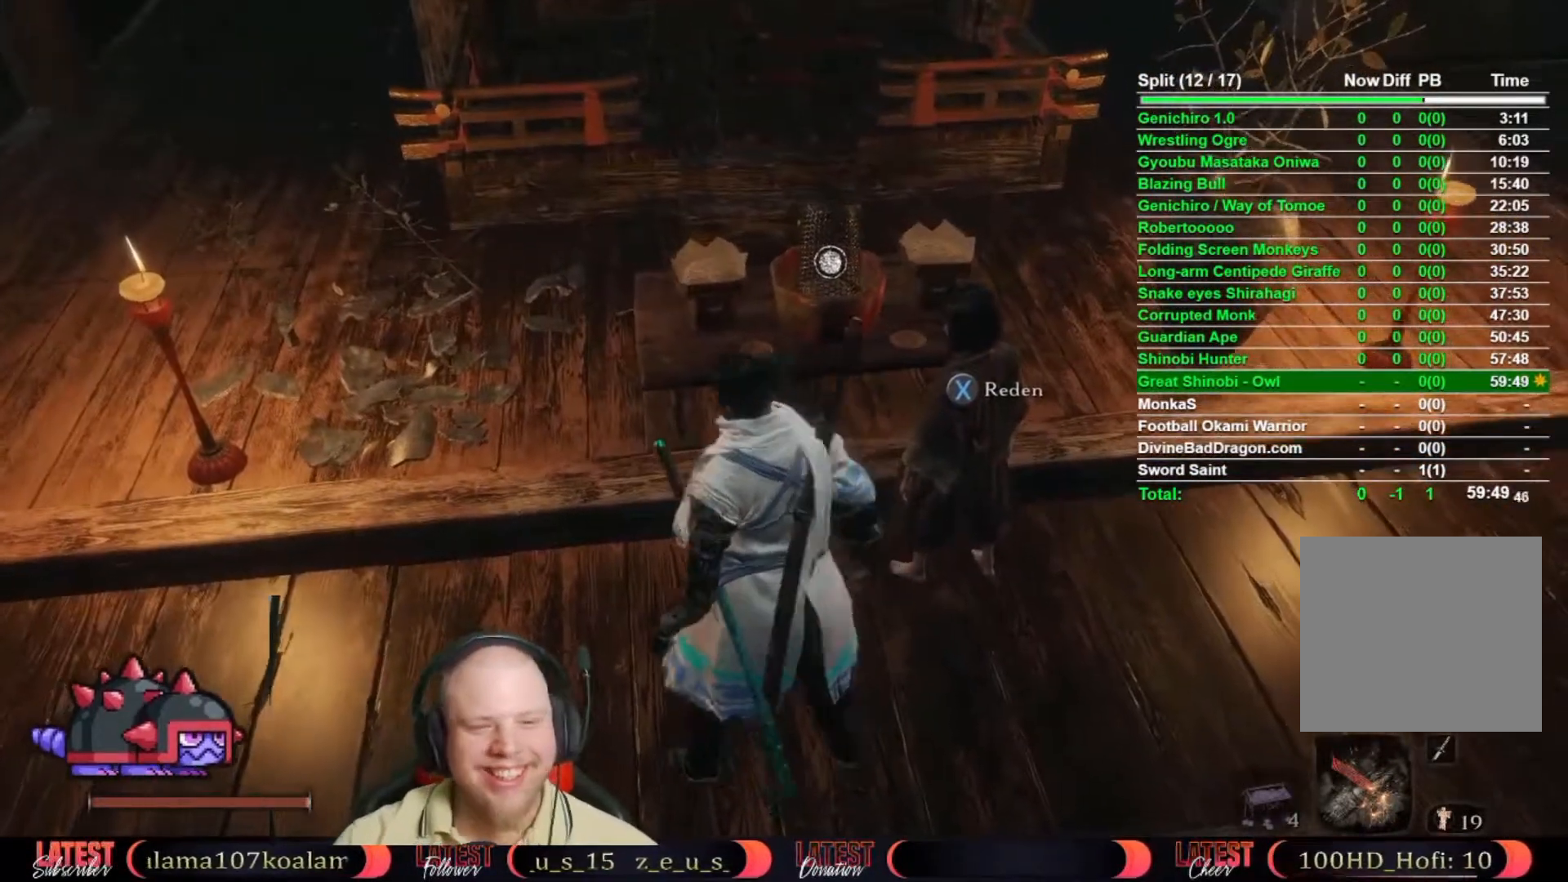
{"buttons": [], "left_stick": "center", "right_stick": "center", "events": [[233, "left_stick", "up"], [350, "X", "down"], [433, "X", "up"], [433, "left_stick", "center"]]}
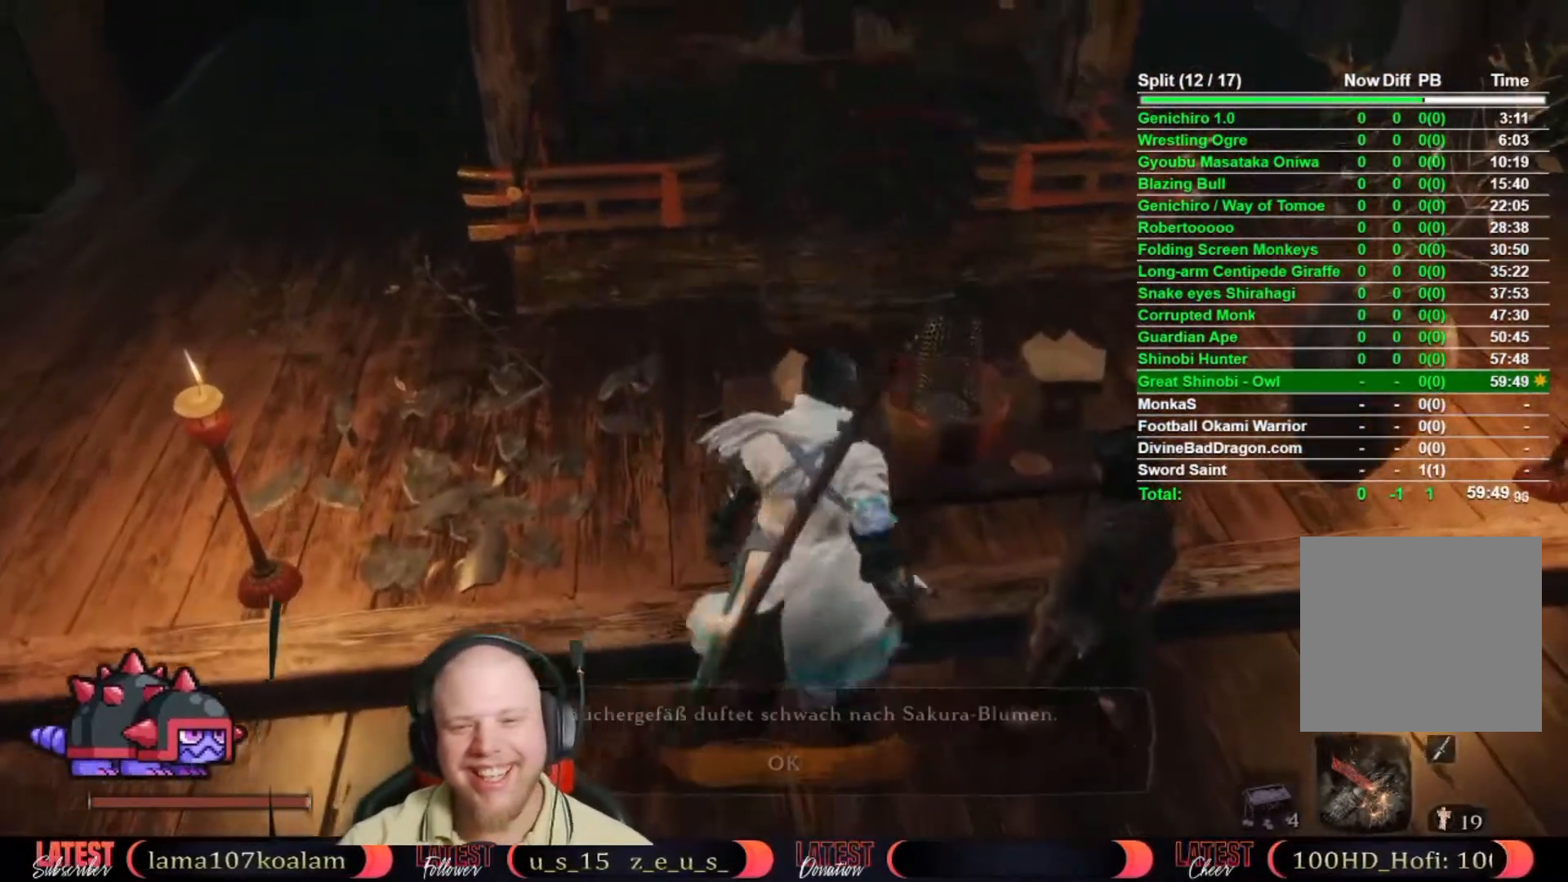
{"buttons": [], "left_stick": "center", "right_stick": "center", "events": []}
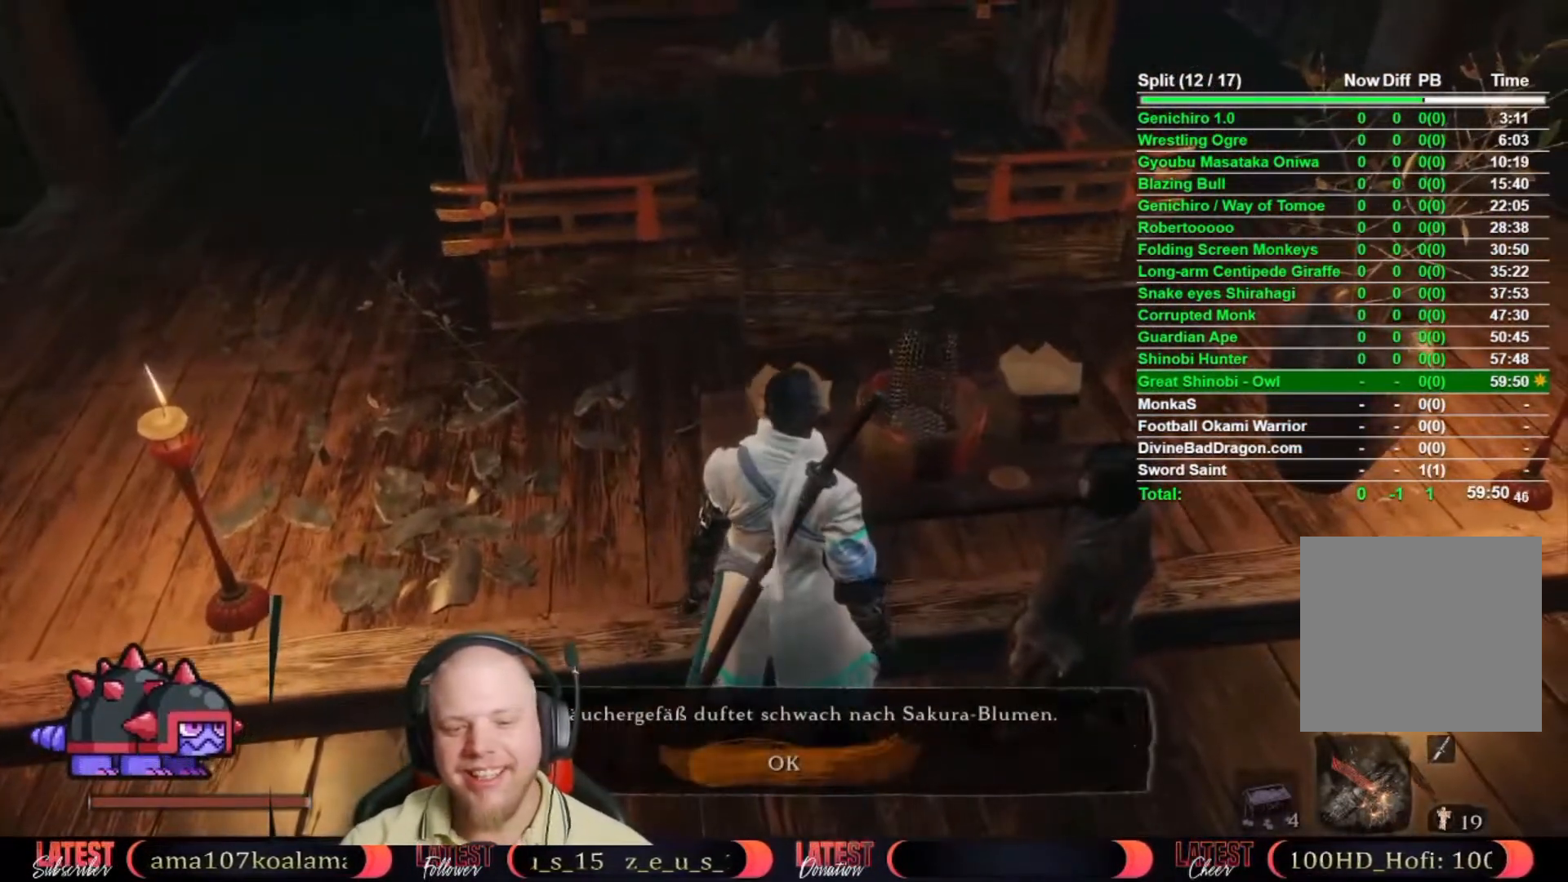
{"buttons": [], "left_stick": "center", "right_stick": "center", "events": [[50, "A", "down"], [133, "A", "up"]]}
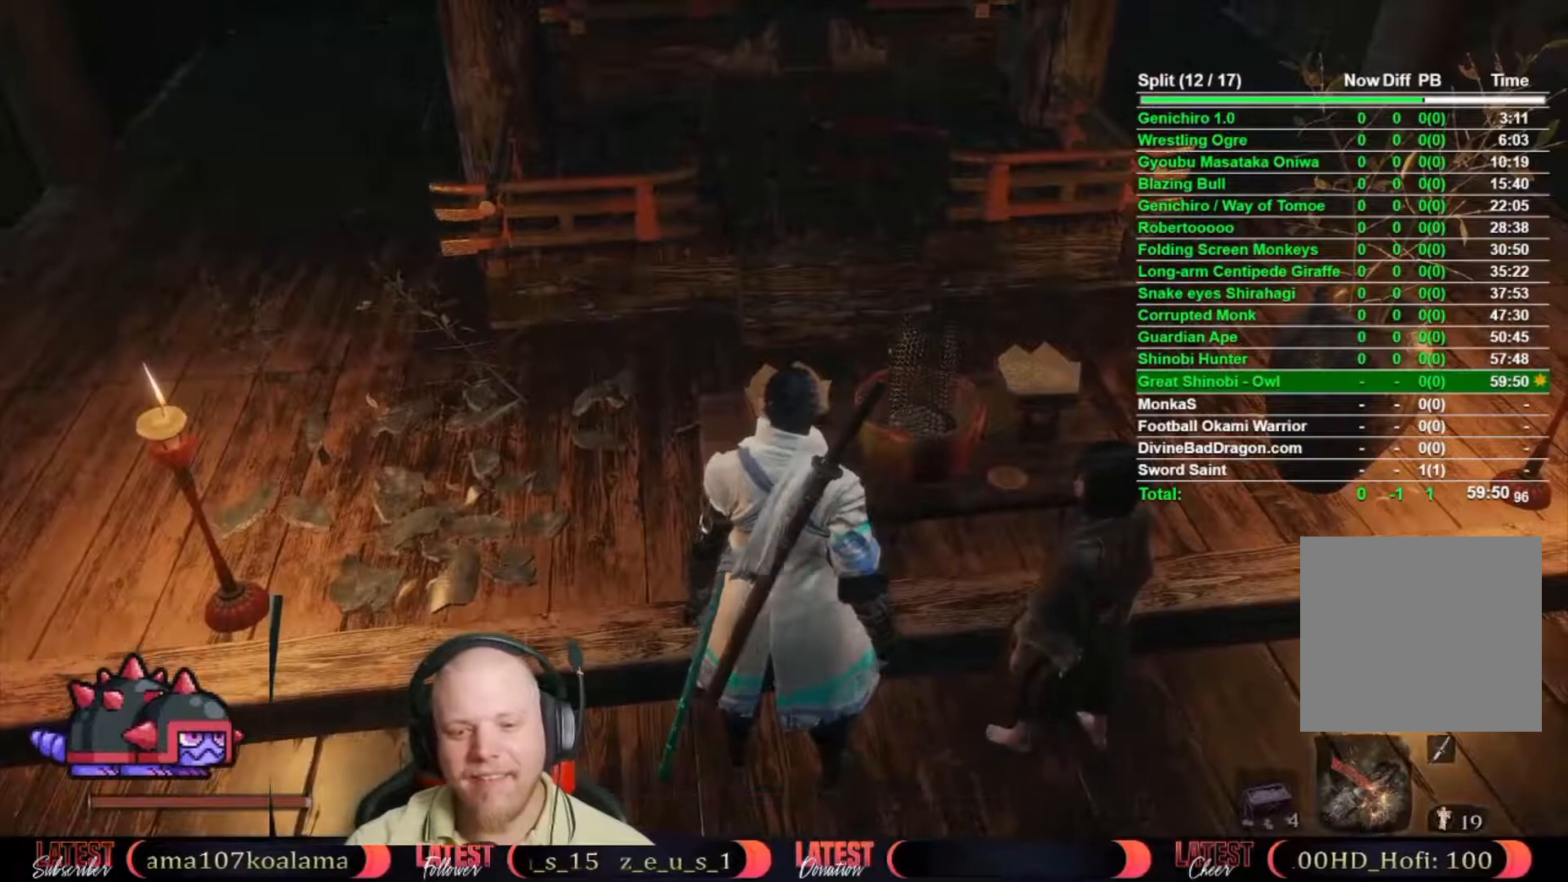
{"buttons": [], "left_stick": "right", "right_stick": "center", "events": [[67, "right_stick", "right"], [333, "right_stick", "center"], [367, "left_stick", "right"]]}
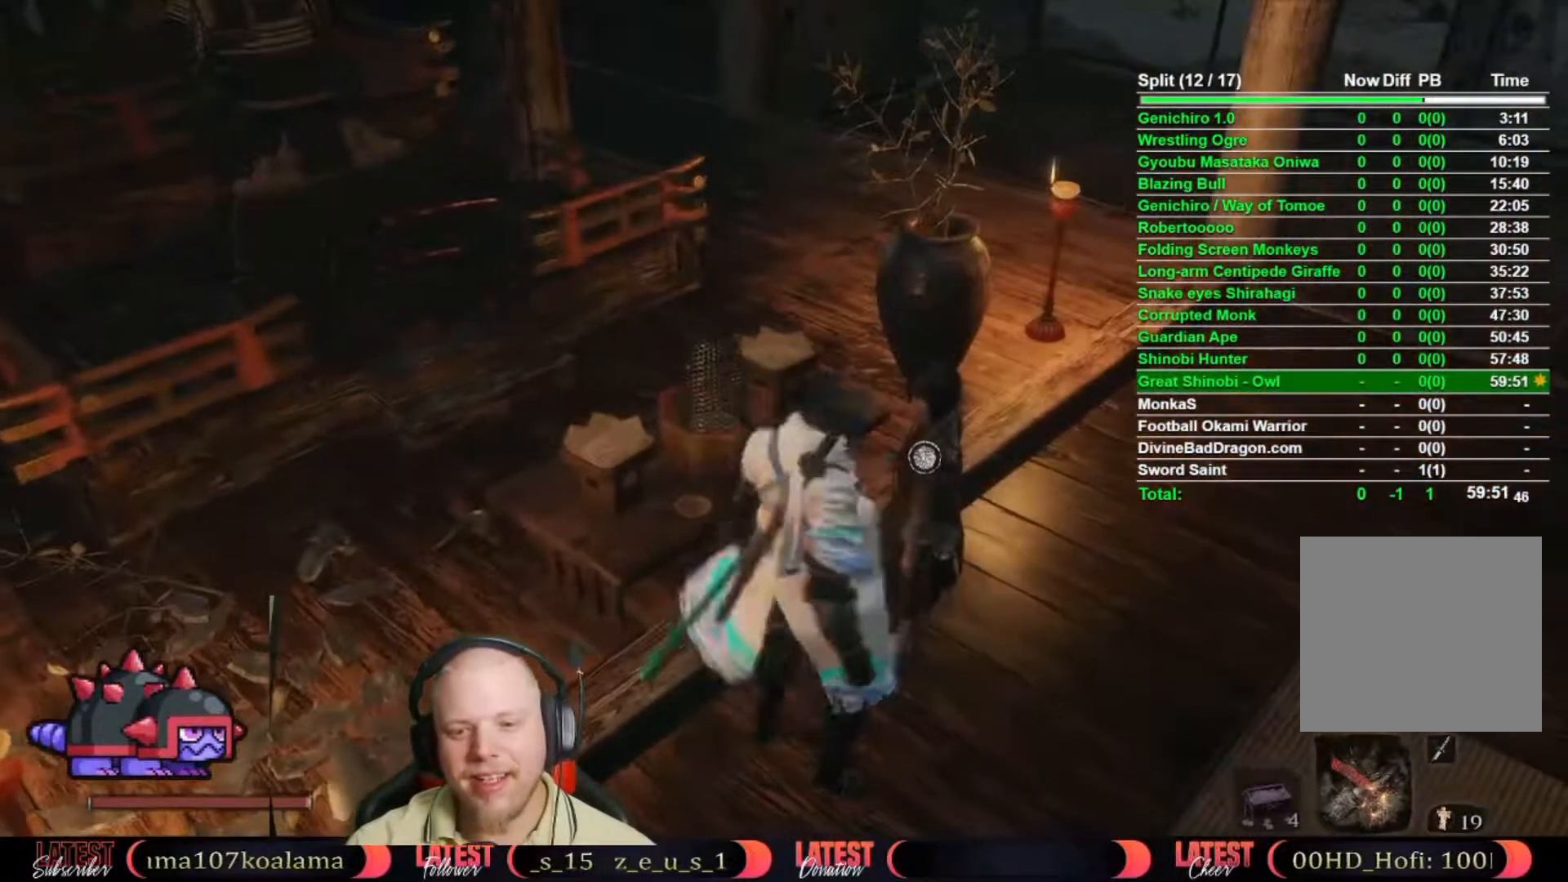
{"buttons": ["A"], "left_stick": "center", "right_stick": "center", "events": [[33, "X", "down"], [33, "left_stick", "up-right"], [83, "X", "up"], [183, "X", "down"], [267, "X", "up"], [267, "left_stick", "center"], [467, "A", "down"]]}
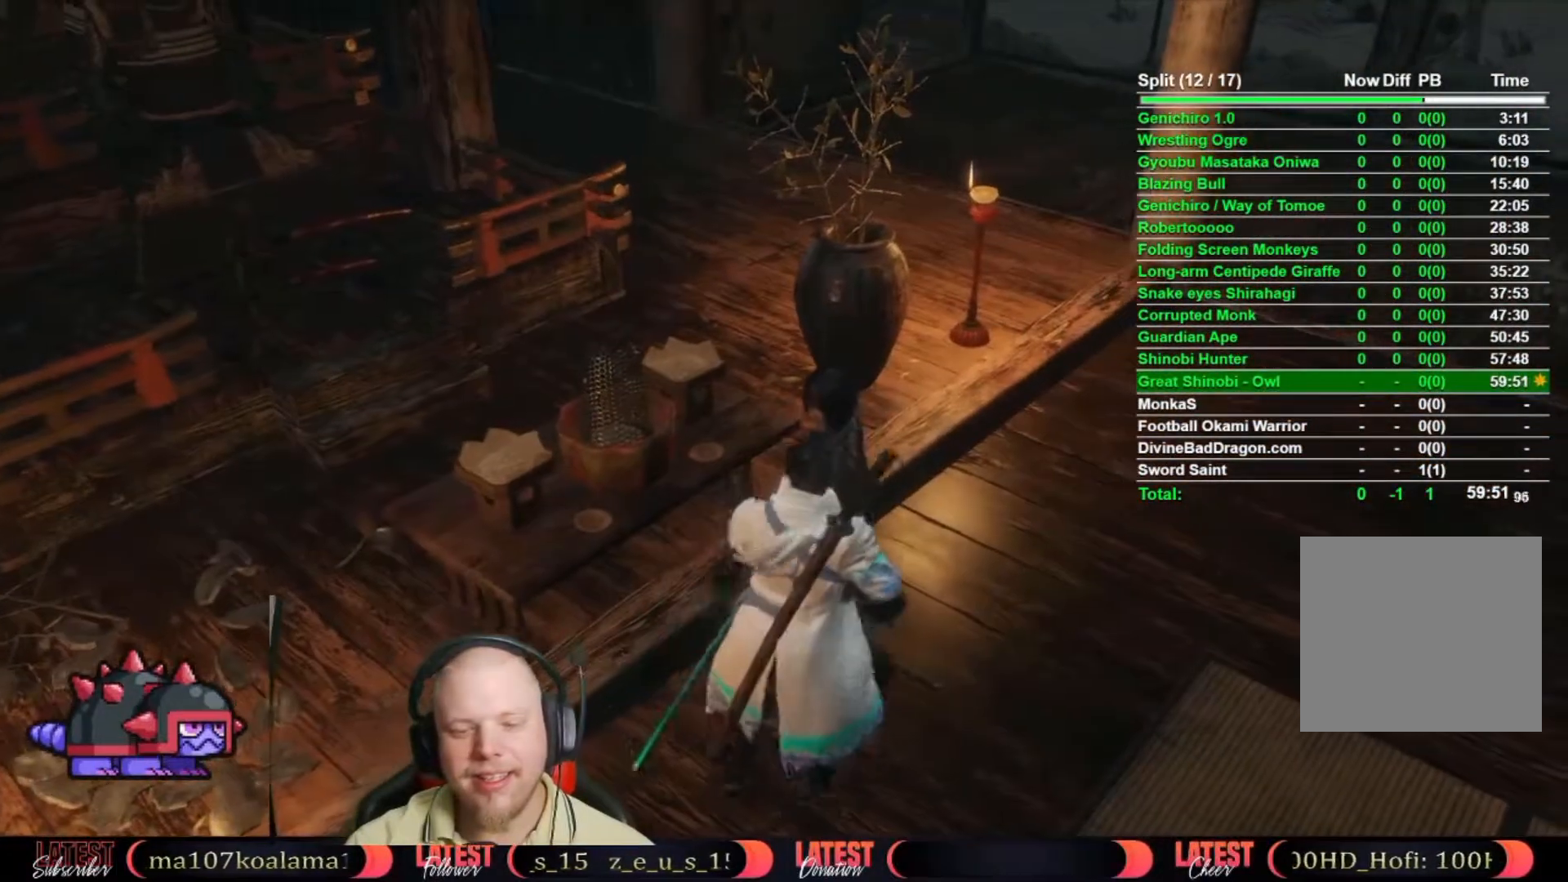
{"buttons": ["A"], "left_stick": "center", "right_stick": "center", "events": [[50, "A", "up"], [133, "A", "down"], [217, "A", "up"], [317, "A", "down"], [417, "A", "up"], [483, "A", "down"]]}
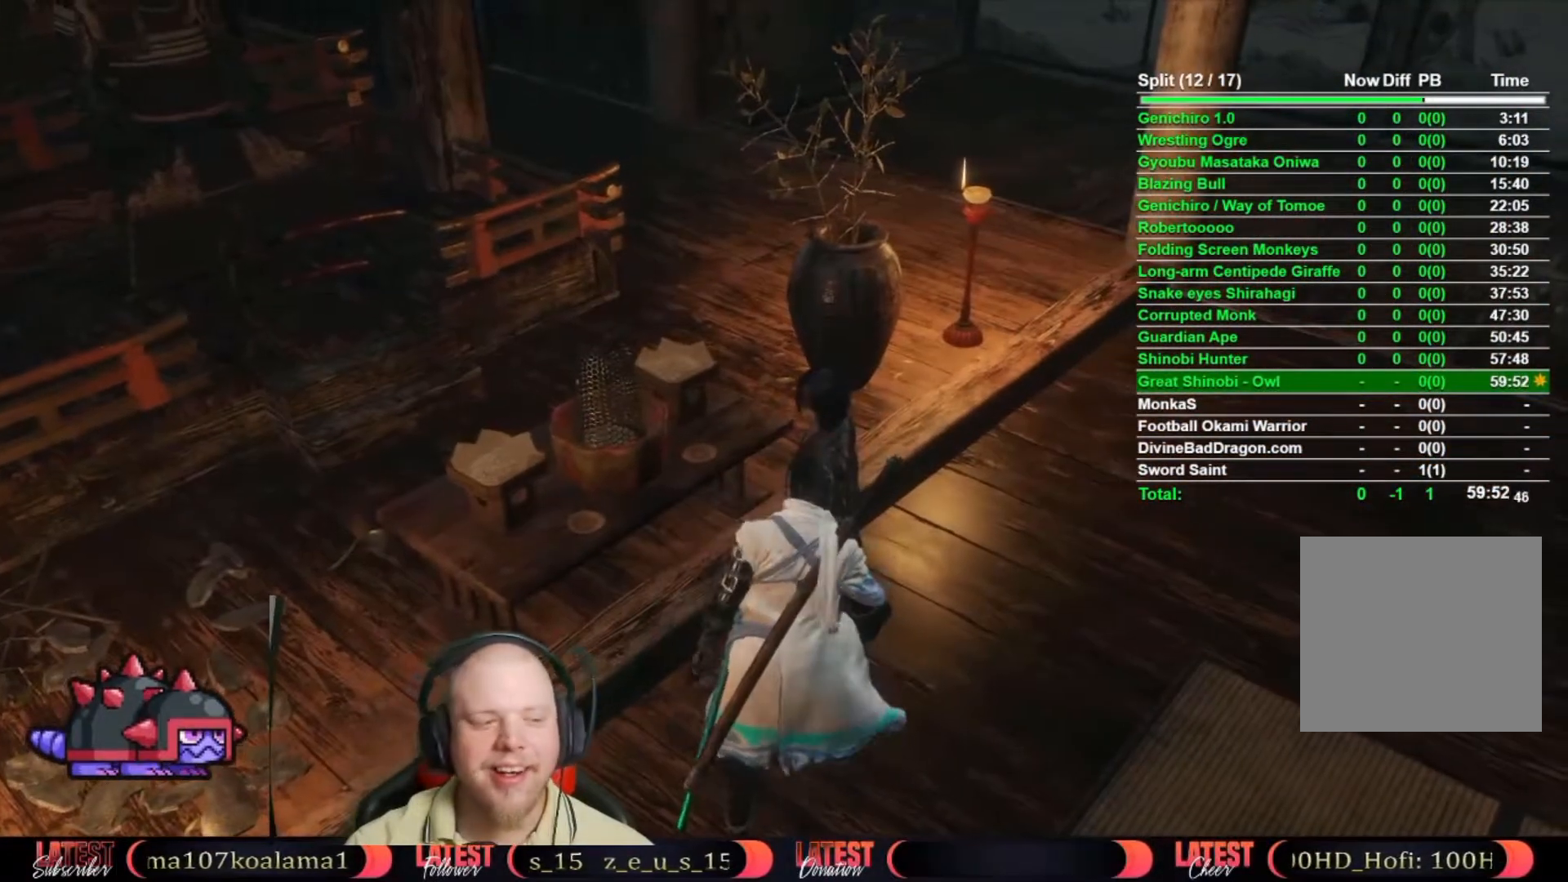
{"buttons": ["A"], "left_stick": "center", "right_stick": "center", "events": [[83, "A", "up"], [150, "A", "down"], [250, "A", "up"], [350, "A", "down"], [433, "A", "up"], [483, "A", "down"]]}
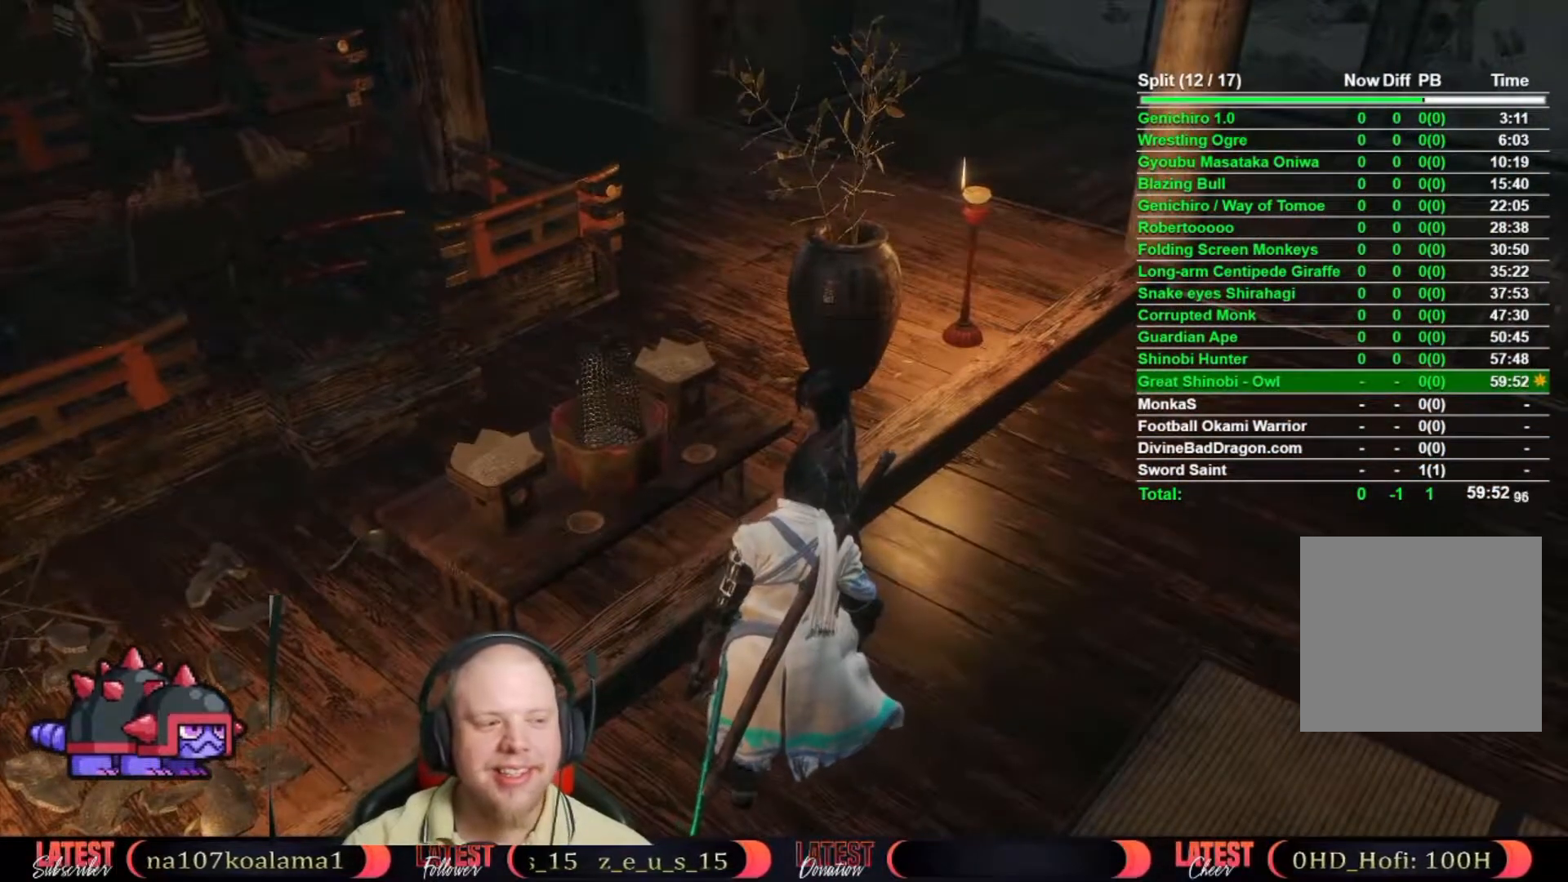
{"buttons": [], "left_stick": "center", "right_stick": "center", "events": [[100, "A", "up"], [200, "A", "down"], [267, "A", "up"], [350, "A", "down"], [450, "A", "up"]]}
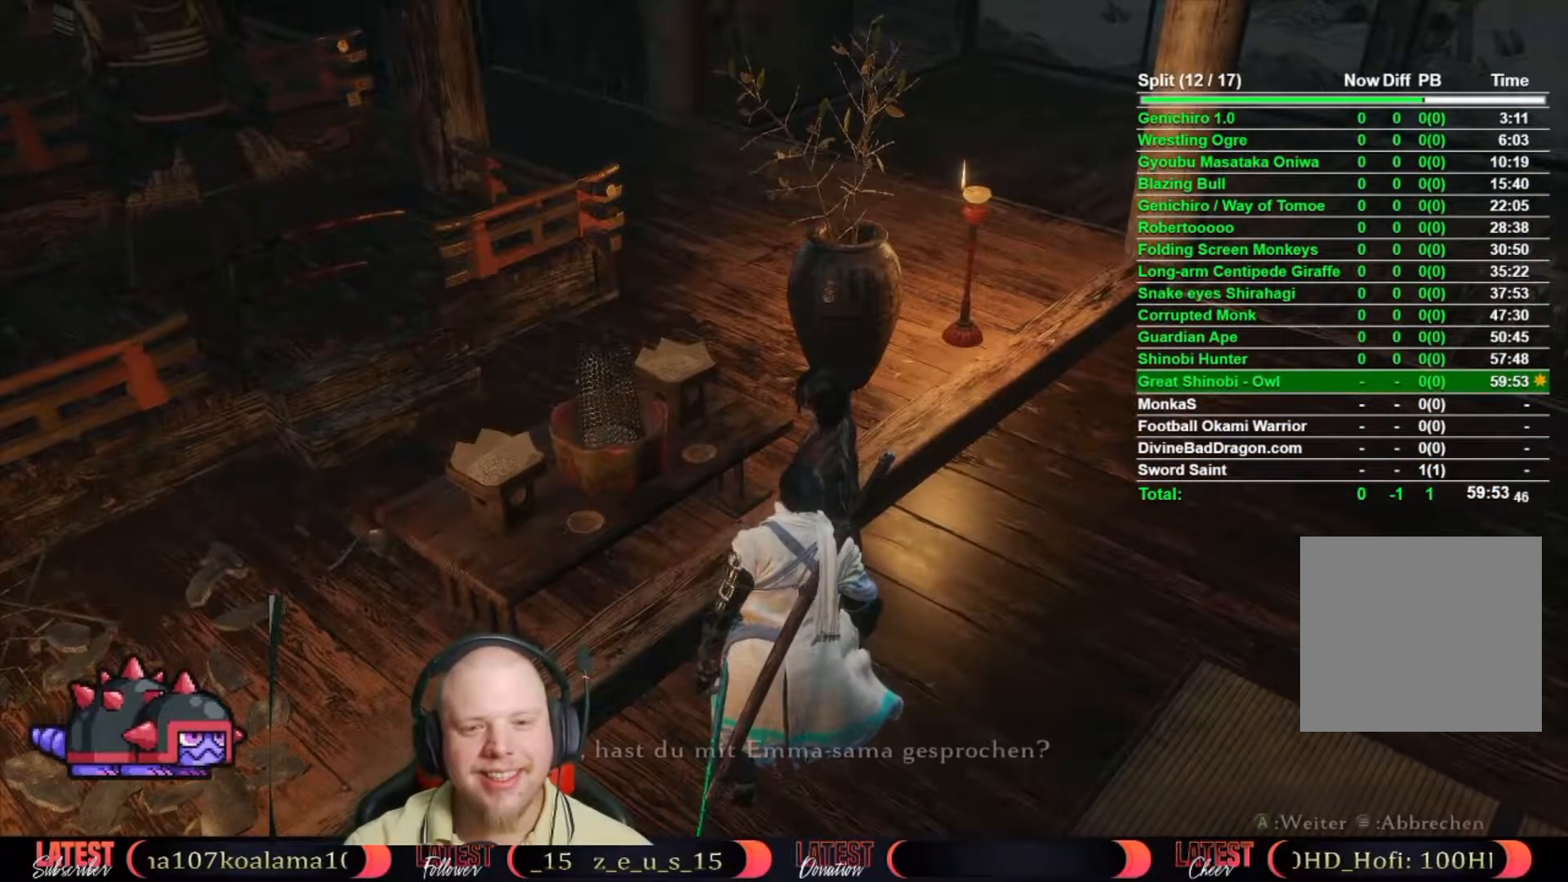
{"buttons": [], "left_stick": "center", "right_stick": "center", "events": [[33, "A", "down"], [117, "A", "up"], [183, "A", "down"], [283, "A", "up"], [350, "A", "down"], [433, "A", "up"]]}
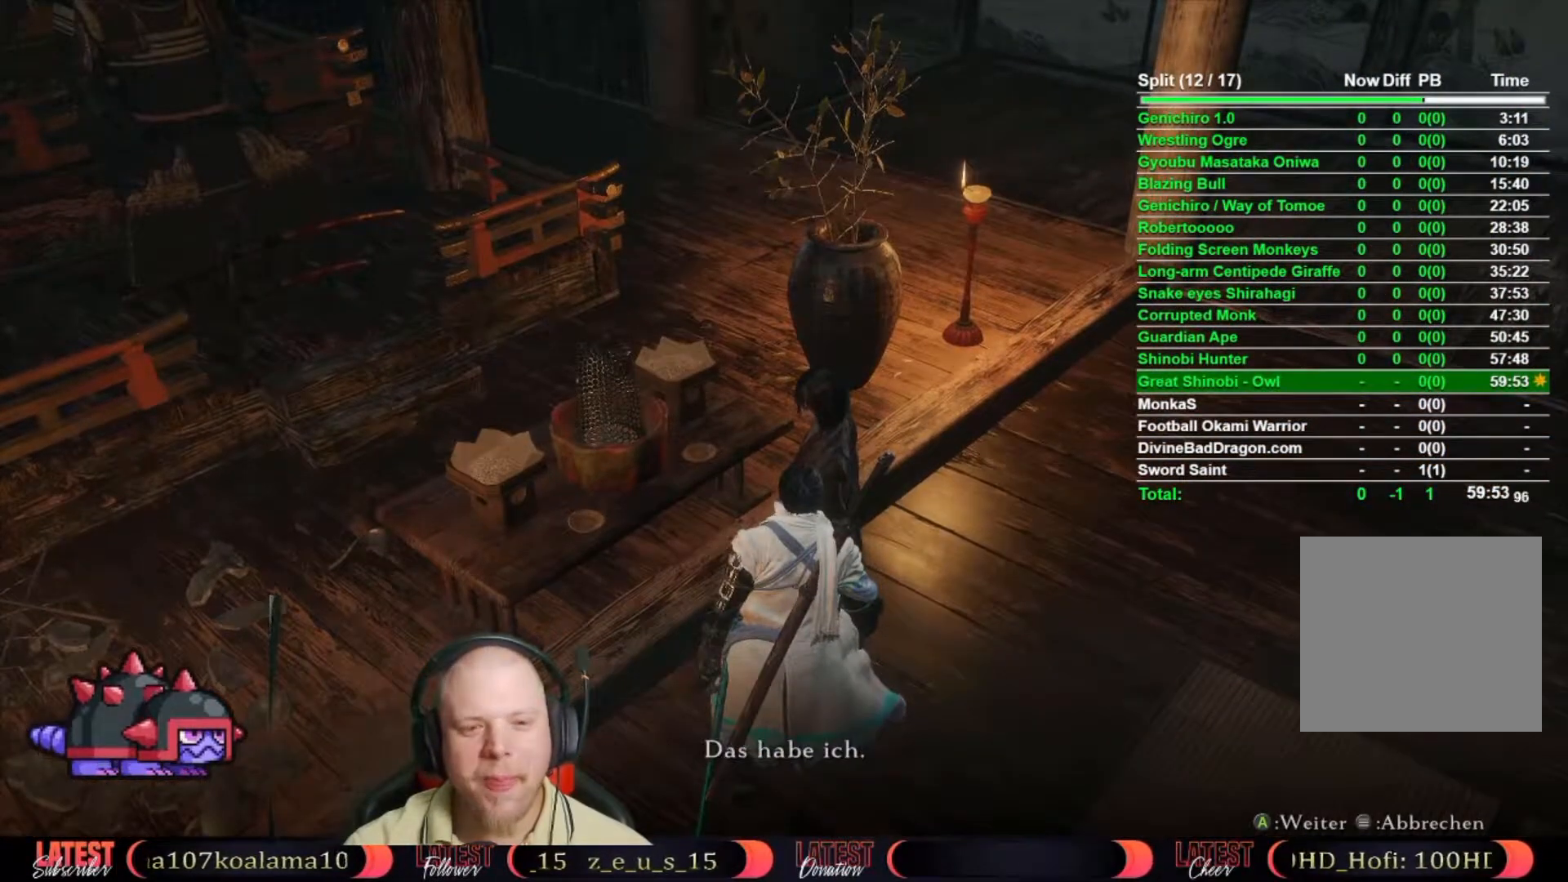
{"buttons": ["A"], "left_stick": "center", "right_stick": "center", "events": [[17, "A", "down"], [100, "A", "up"], [167, "A", "down"], [267, "A", "up"], [333, "A", "down"], [433, "A", "up"], [500, "A", "down"]]}
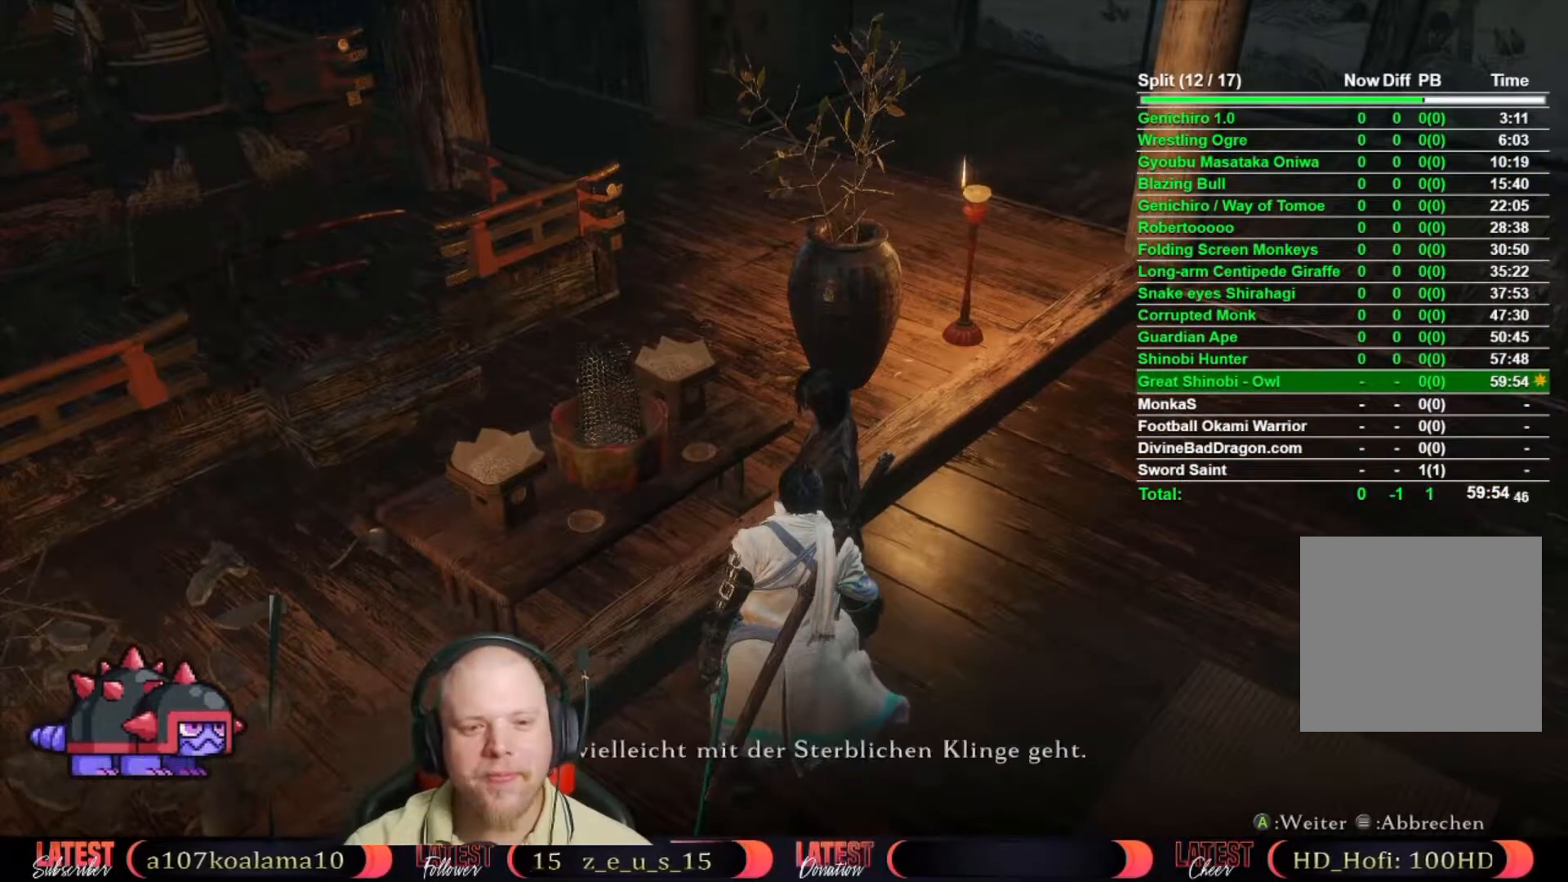
{"buttons": ["A"], "left_stick": "center", "right_stick": "center", "events": [[83, "A", "up"], [167, "A", "down"], [267, "A", "up"], [333, "A", "down"], [417, "A", "up"], [500, "A", "down"]]}